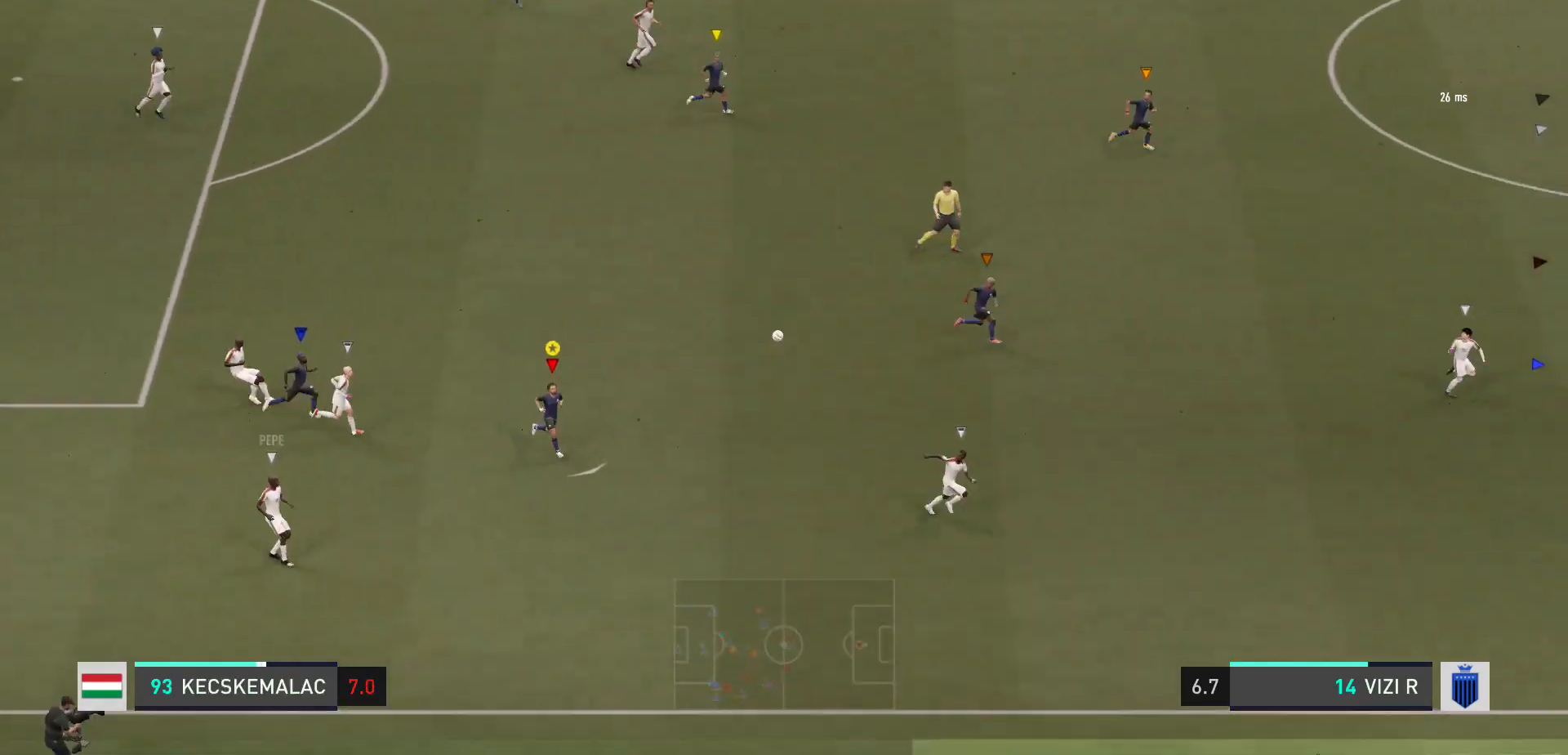
Gameplay with a controller (Xbox layout); each line is a JSON object with the inputs held at the frame after it. "events" lists button and stick changes between this image and that frame as [ms after this image, input, new state], when the widget could be followed in between. Not read: L3 R3.
{"buttons": [], "left_stick": "down-right", "right_stick": "center", "events": []}
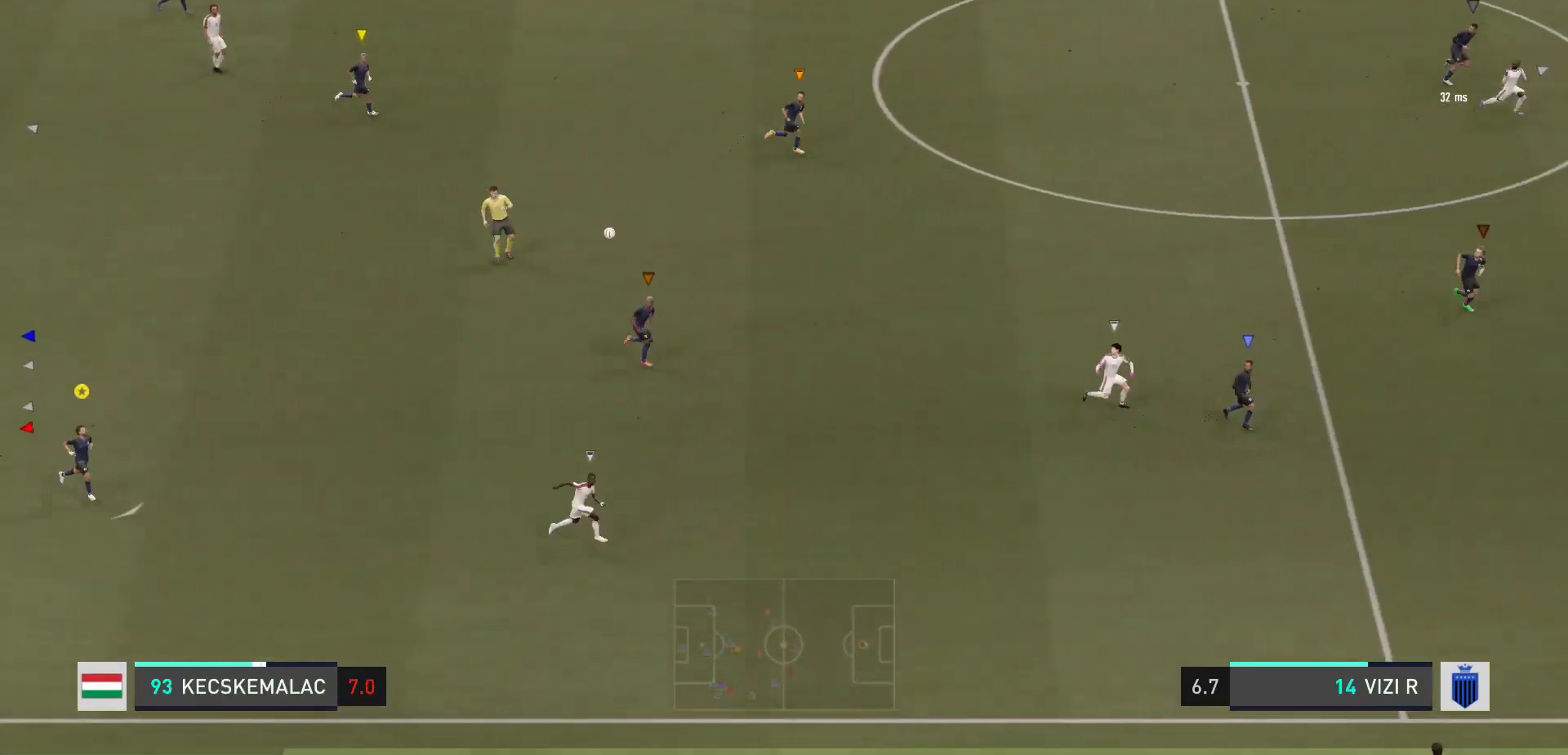
{"buttons": [], "left_stick": "down-right", "right_stick": "center", "events": []}
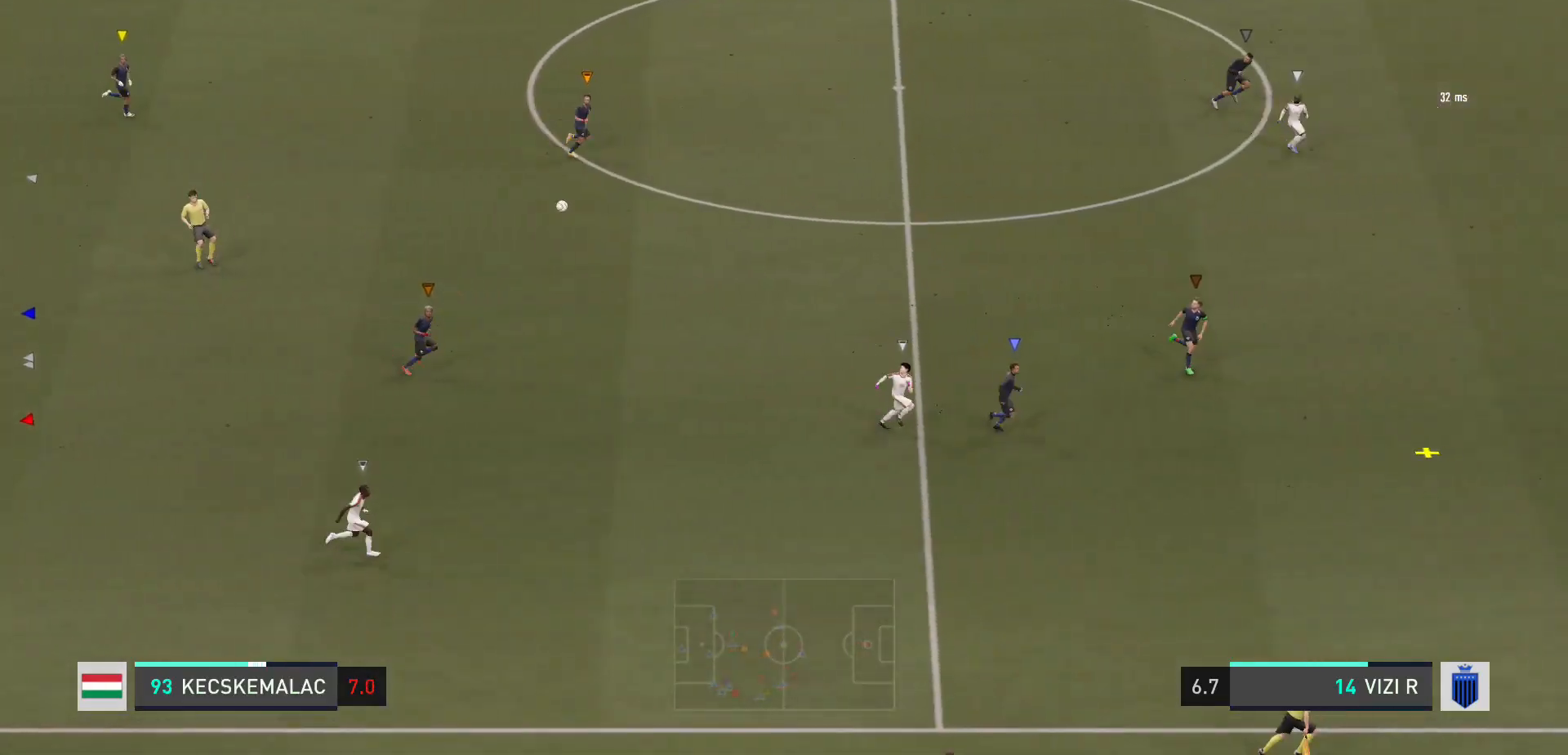
{"buttons": [], "left_stick": "down-right", "right_stick": "center", "events": []}
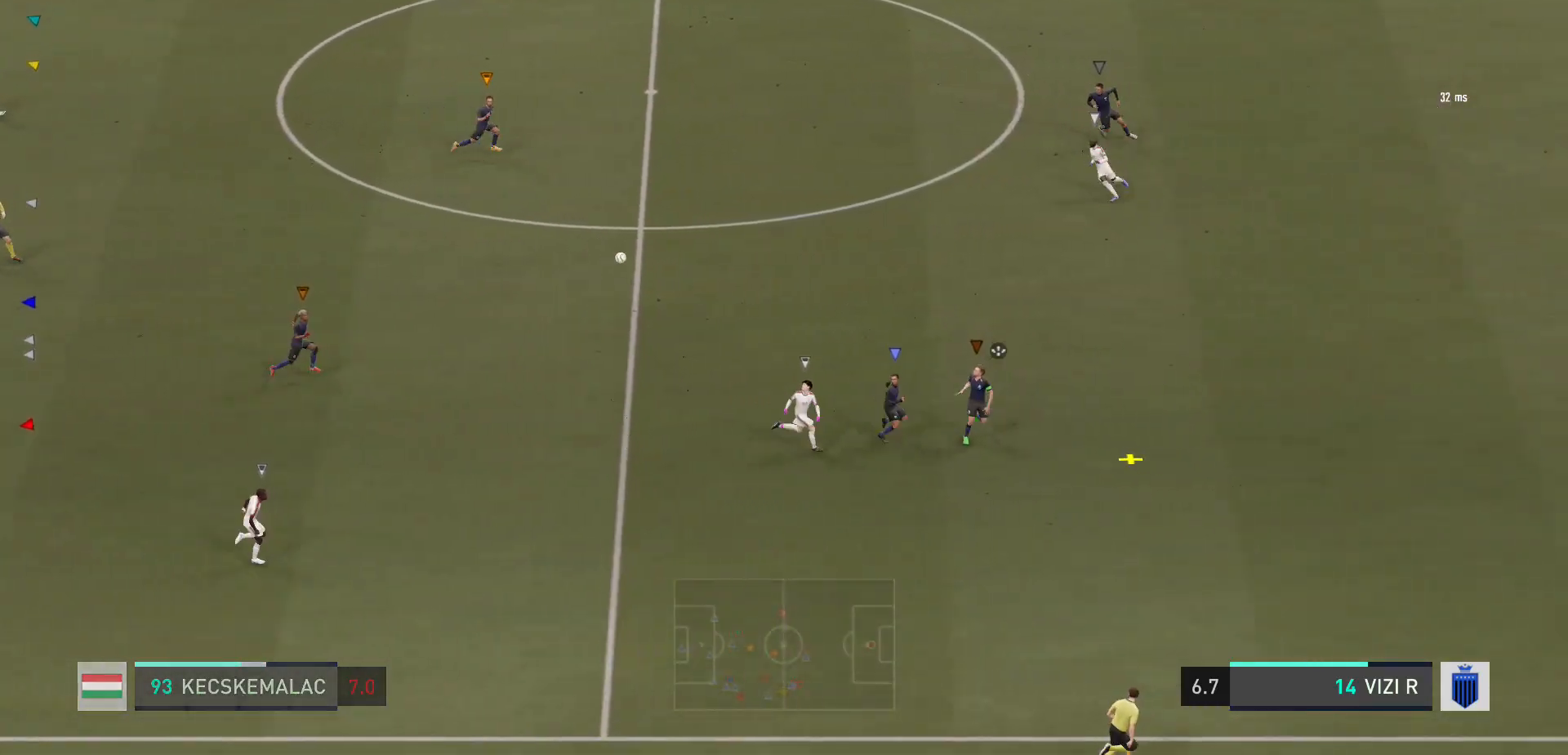
{"buttons": [], "left_stick": "down-right", "right_stick": "center", "events": []}
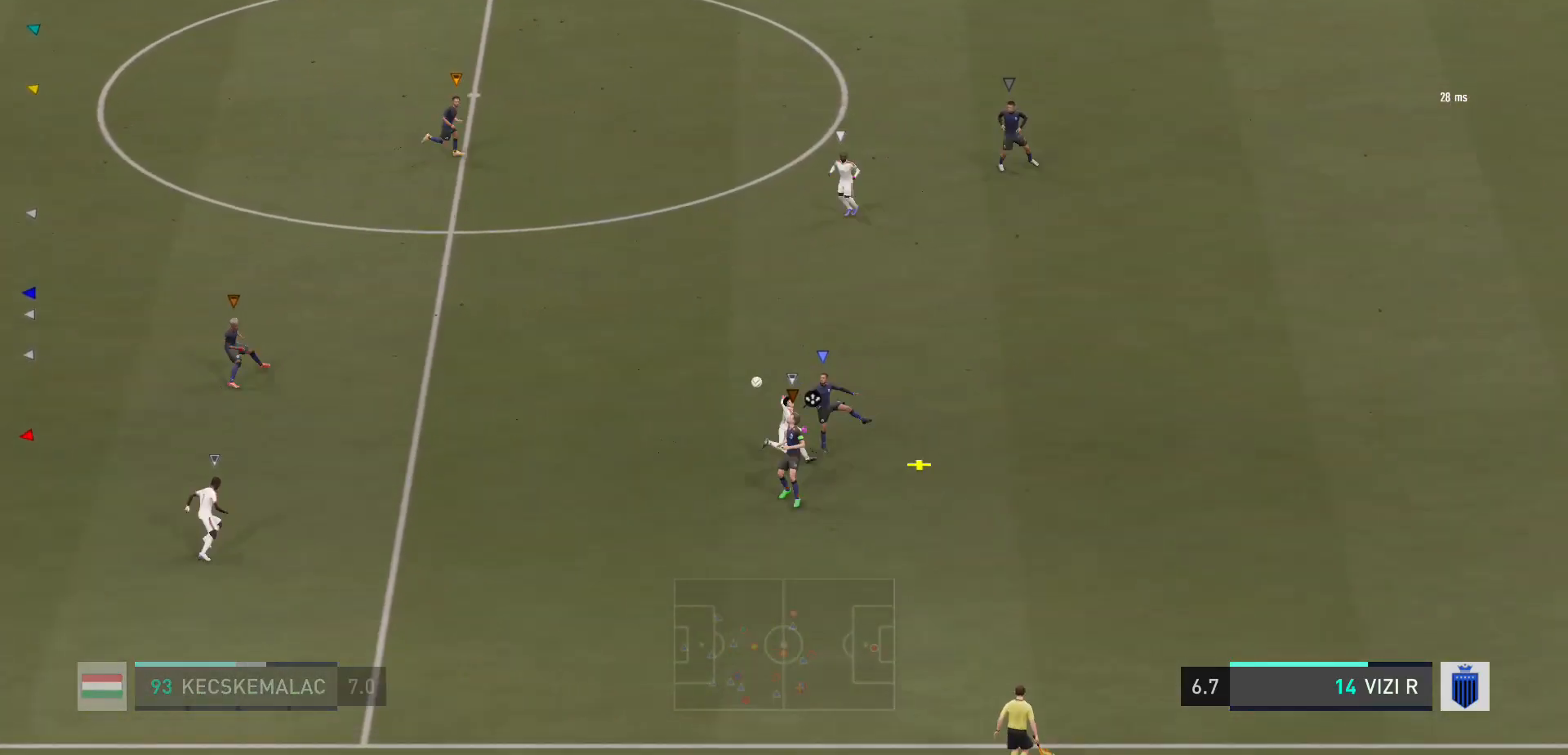
{"buttons": [], "left_stick": "right", "right_stick": "center", "events": [[34, "left_stick", "right"]]}
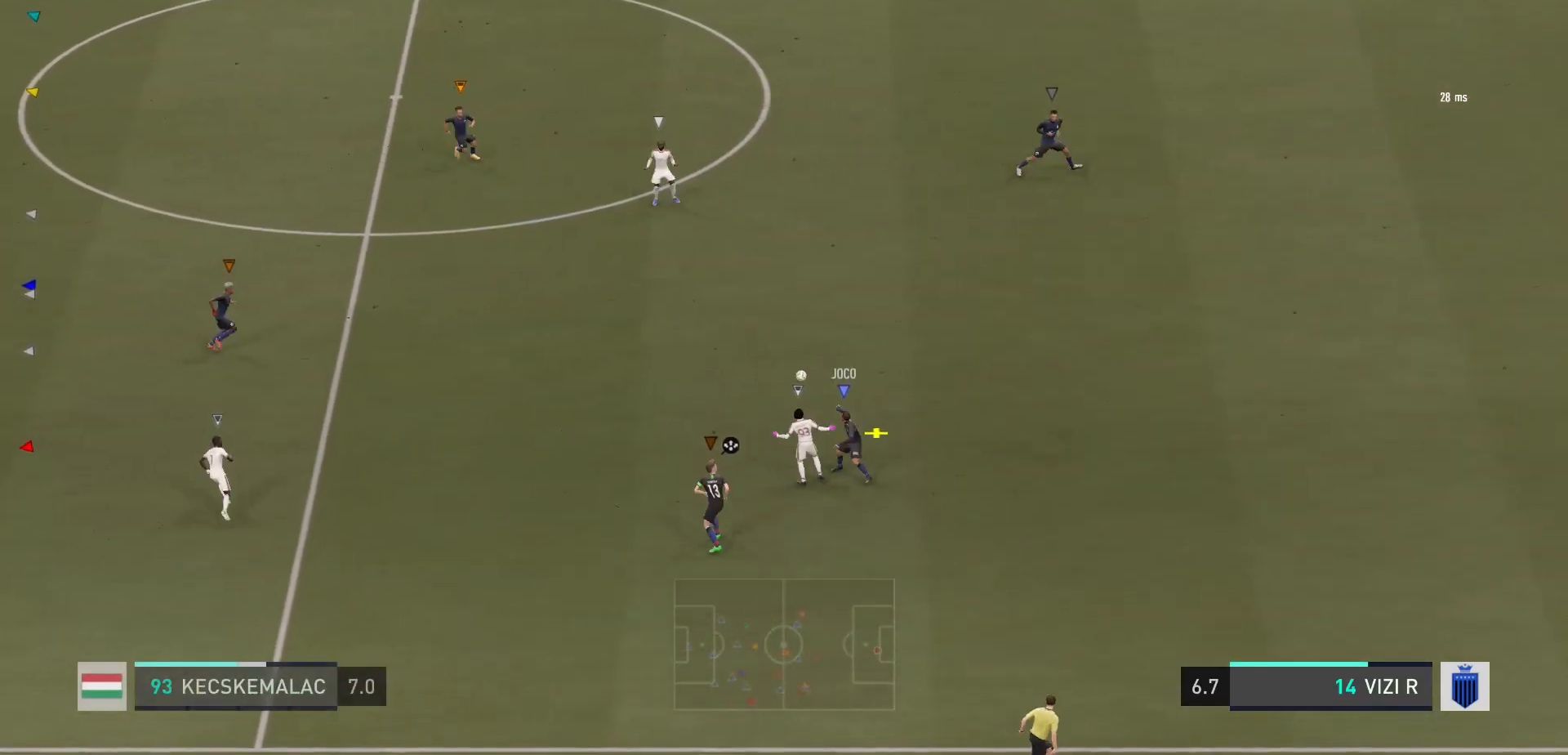
{"buttons": [], "left_stick": "center", "right_stick": "center", "events": [[467, "left_stick", "center"]]}
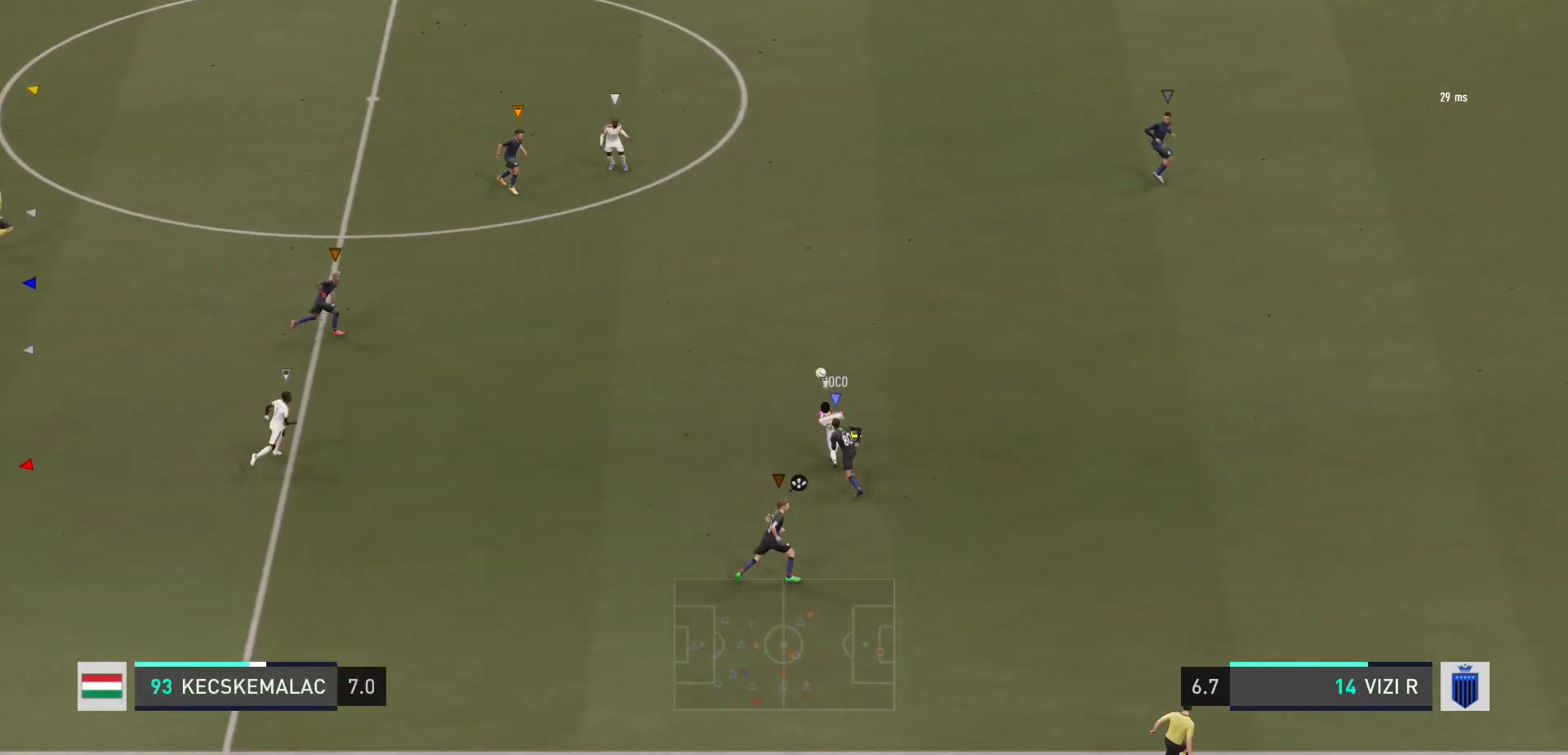
{"buttons": [], "left_stick": "center", "right_stick": "center", "events": []}
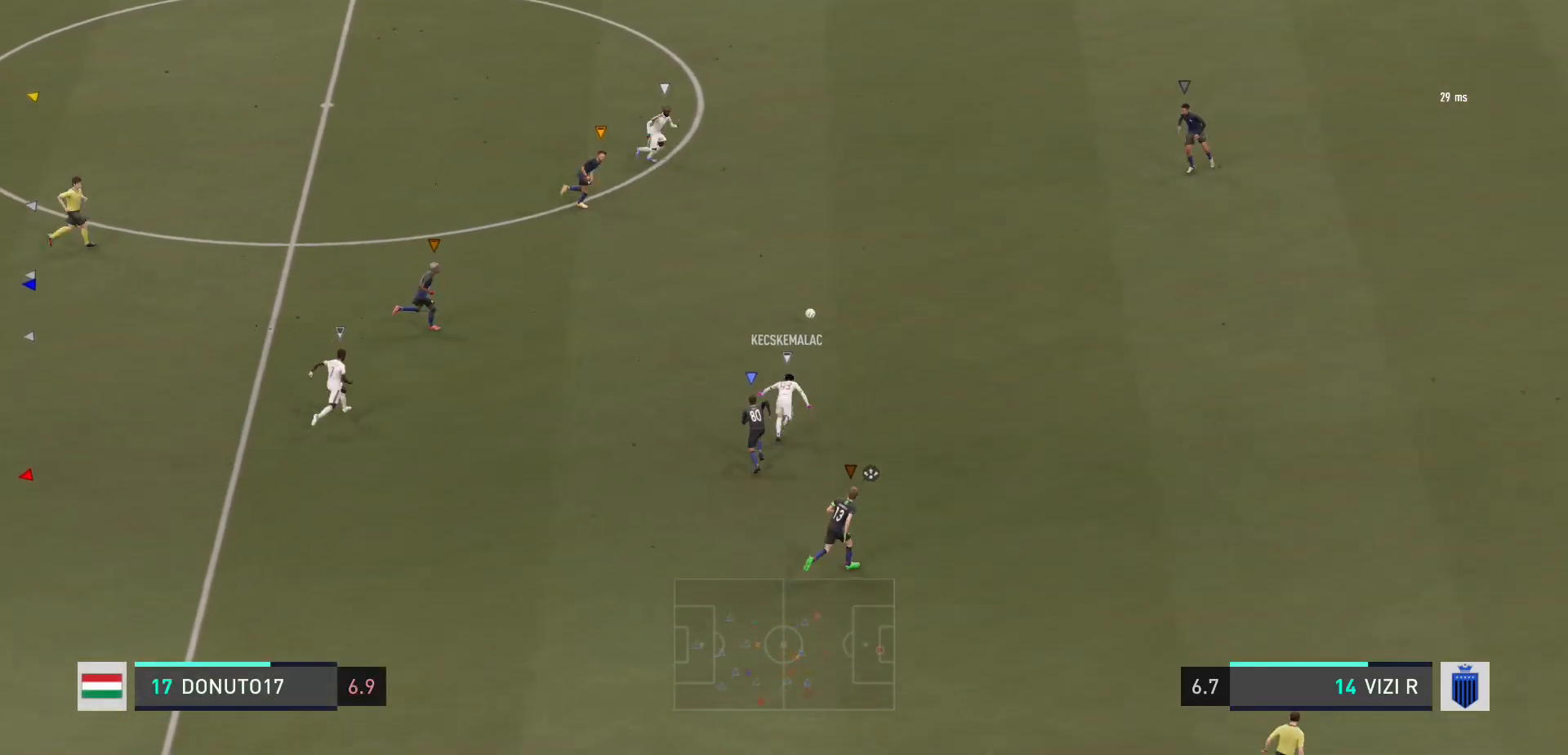
{"buttons": [], "left_stick": "right", "right_stick": "center", "events": [[100, "left_stick", "right"]]}
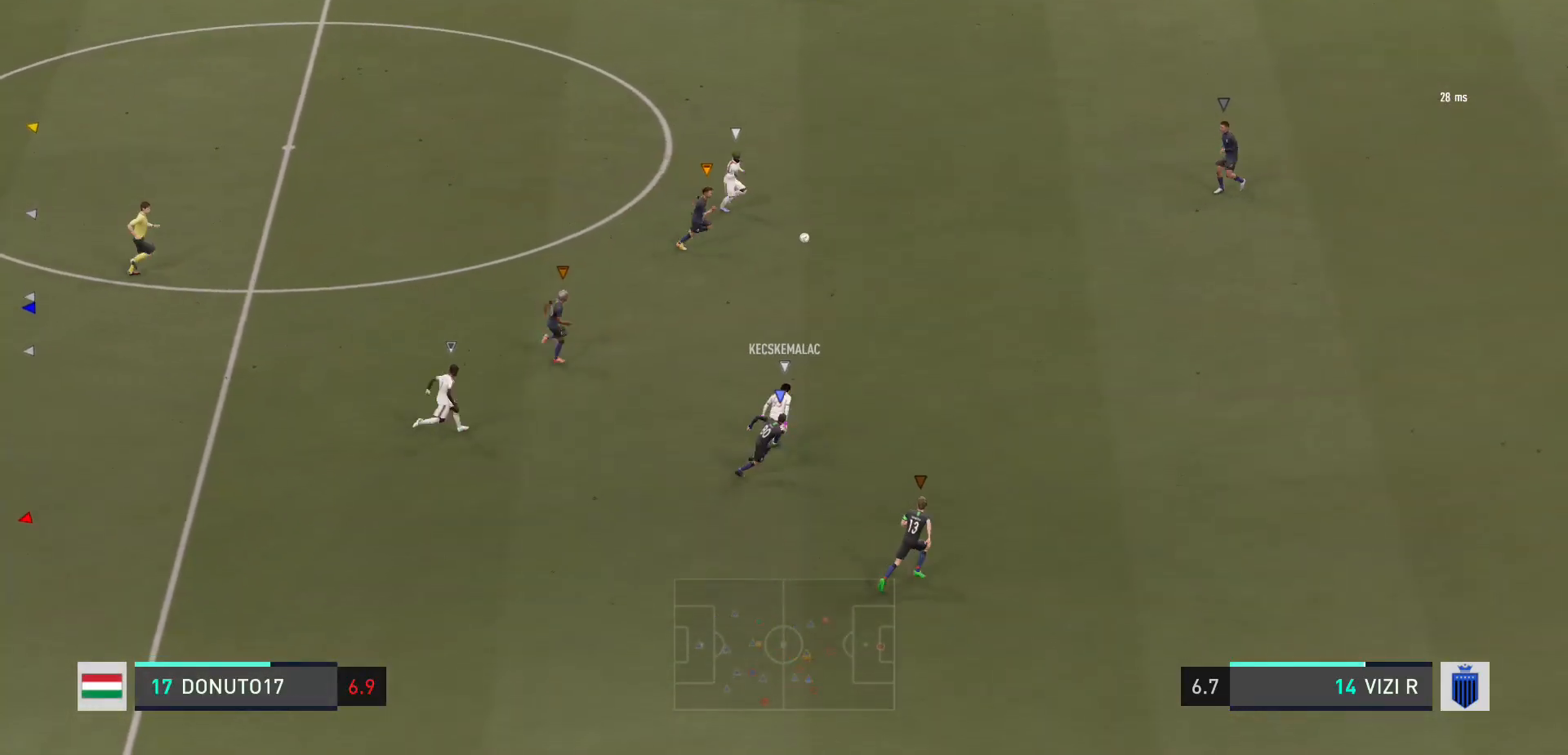
{"buttons": [], "left_stick": "right", "right_stick": "center", "events": []}
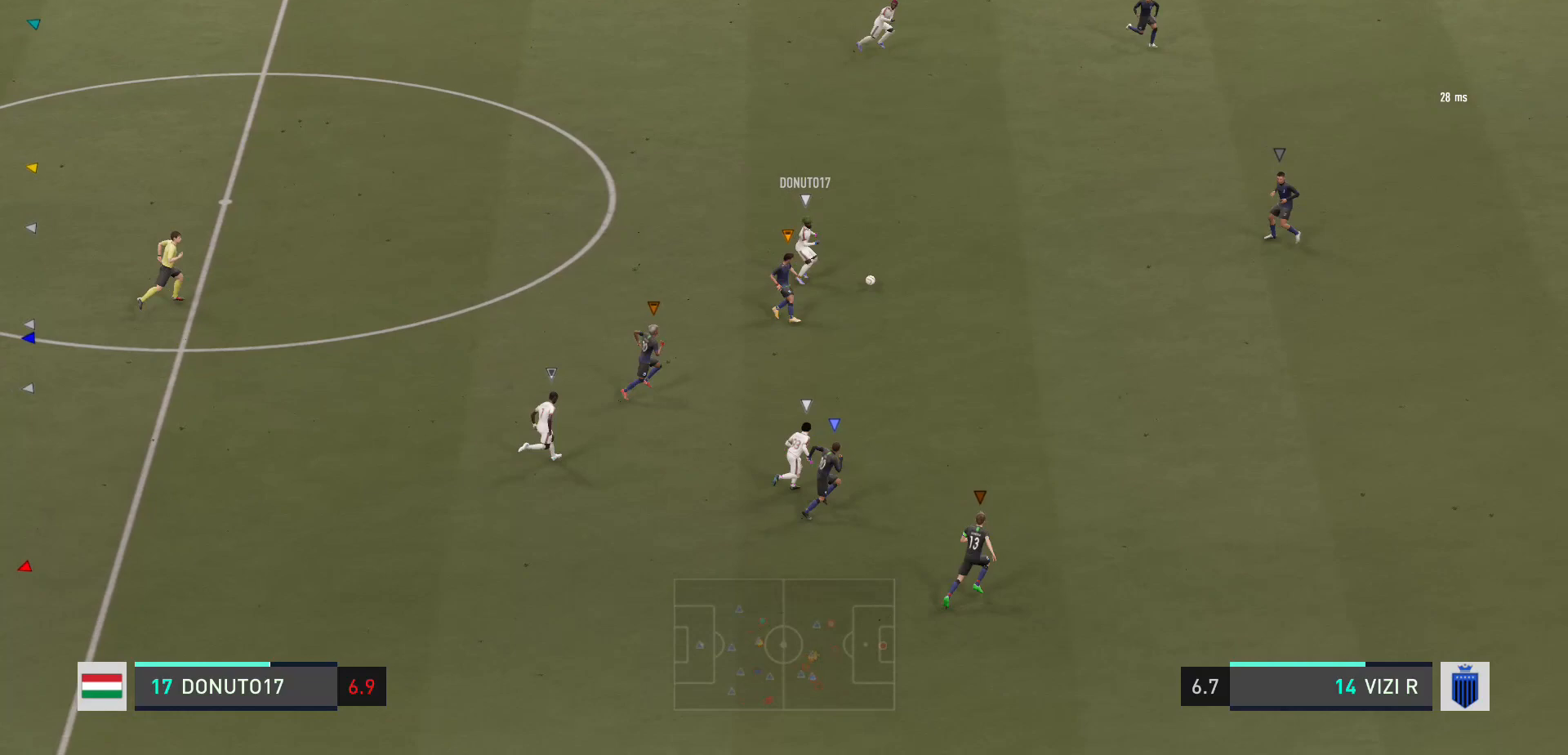
{"buttons": [], "left_stick": "right", "right_stick": "center", "events": []}
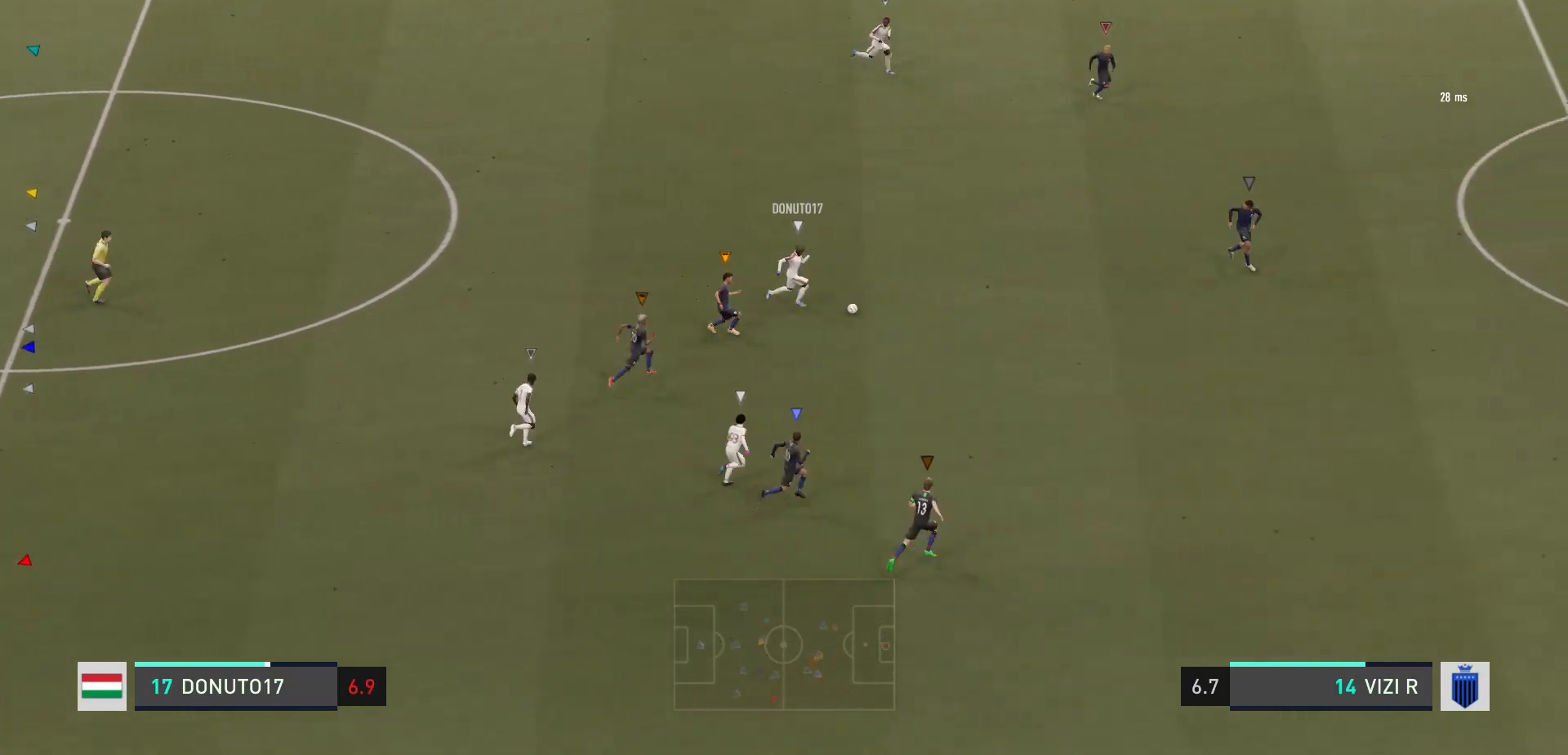
{"buttons": [], "left_stick": "right", "right_stick": "center", "events": []}
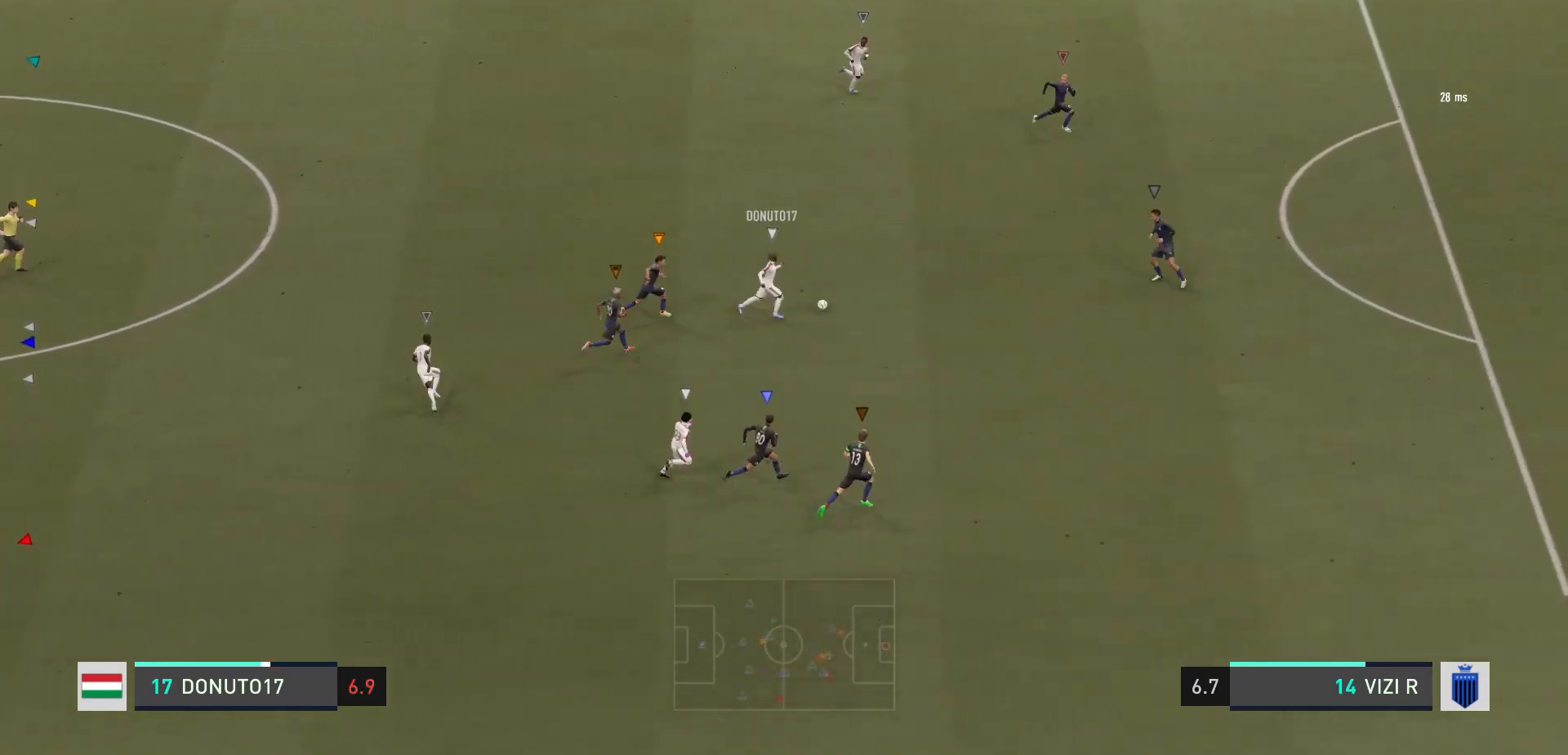
{"buttons": [], "left_stick": "right", "right_stick": "center", "events": []}
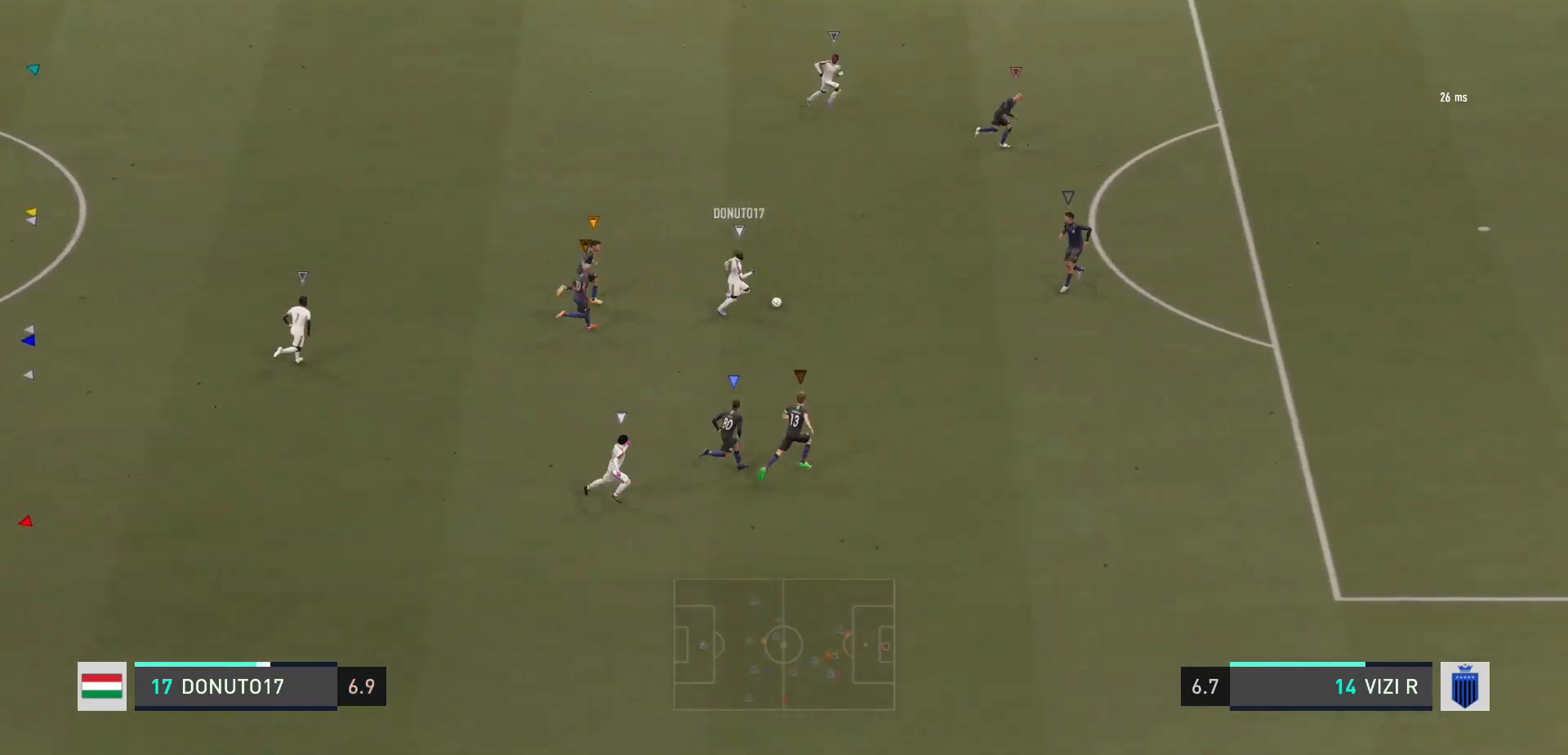
{"buttons": [], "left_stick": "up-right", "right_stick": "center", "events": [[300, "left_stick", "up-right"]]}
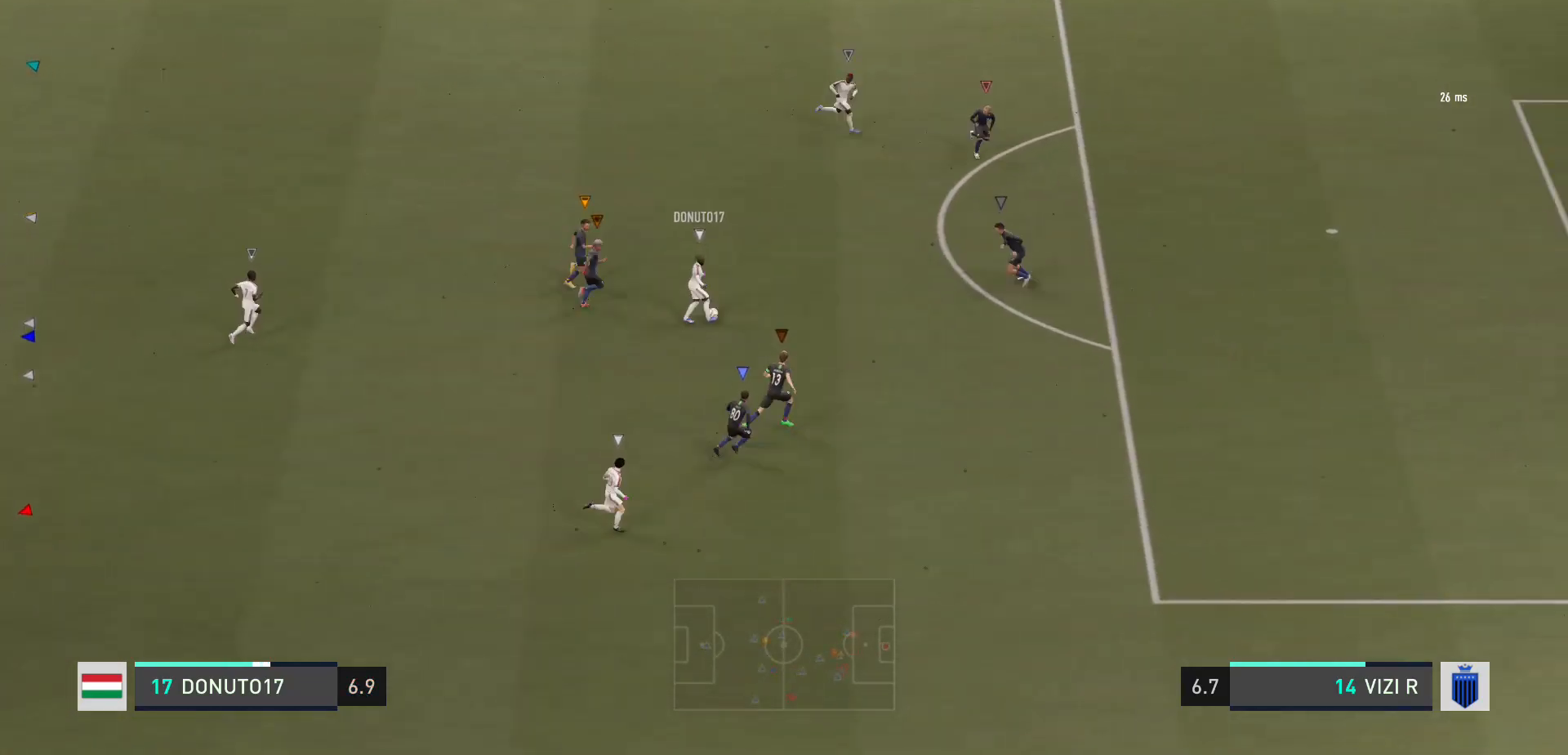
{"buttons": [], "left_stick": "up-right", "right_stick": "center", "events": []}
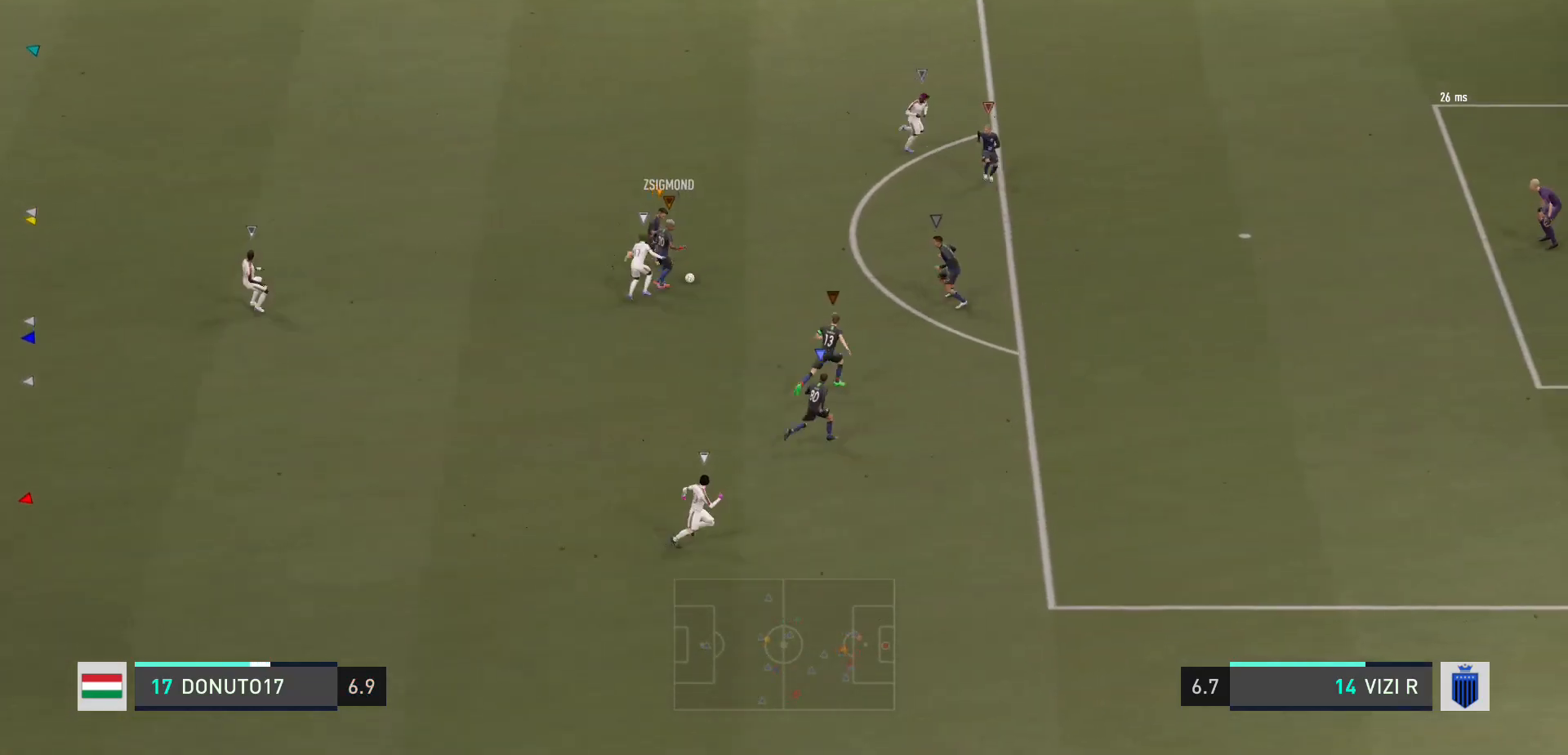
{"buttons": [], "left_stick": "center", "right_stick": "center", "events": [[67, "left_stick", "center"]]}
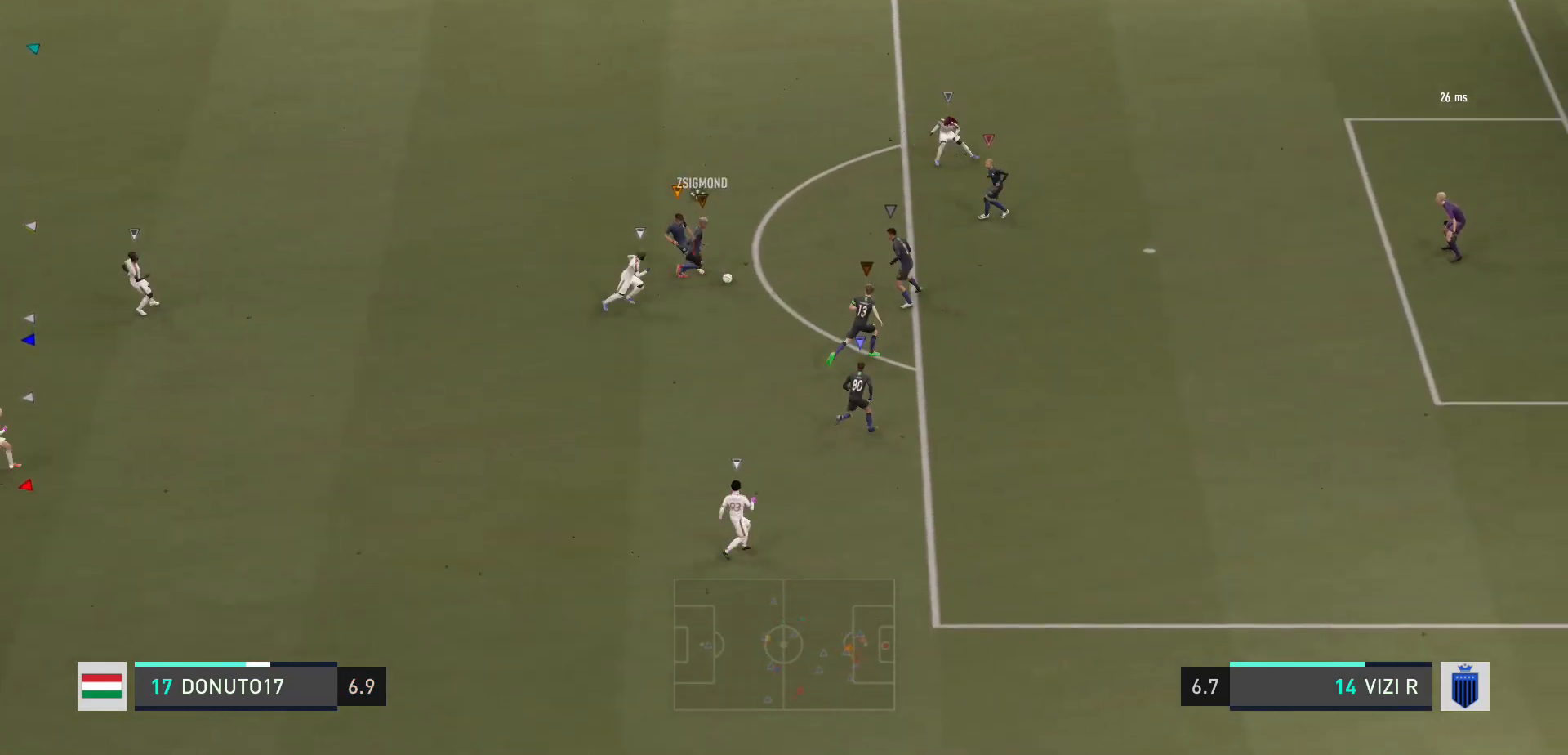
{"buttons": [], "left_stick": "center", "right_stick": "center", "events": []}
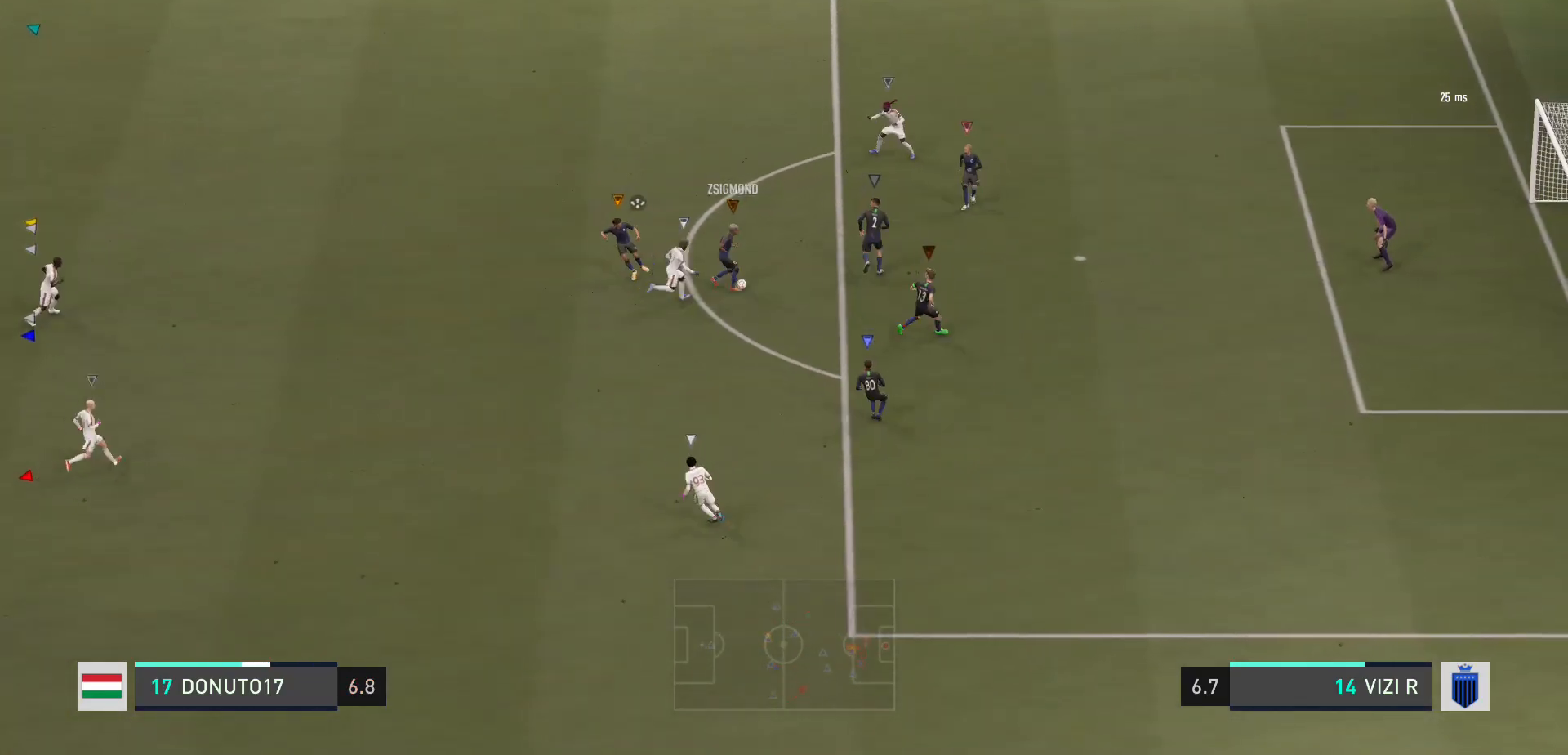
{"buttons": [], "left_stick": "center", "right_stick": "center", "events": []}
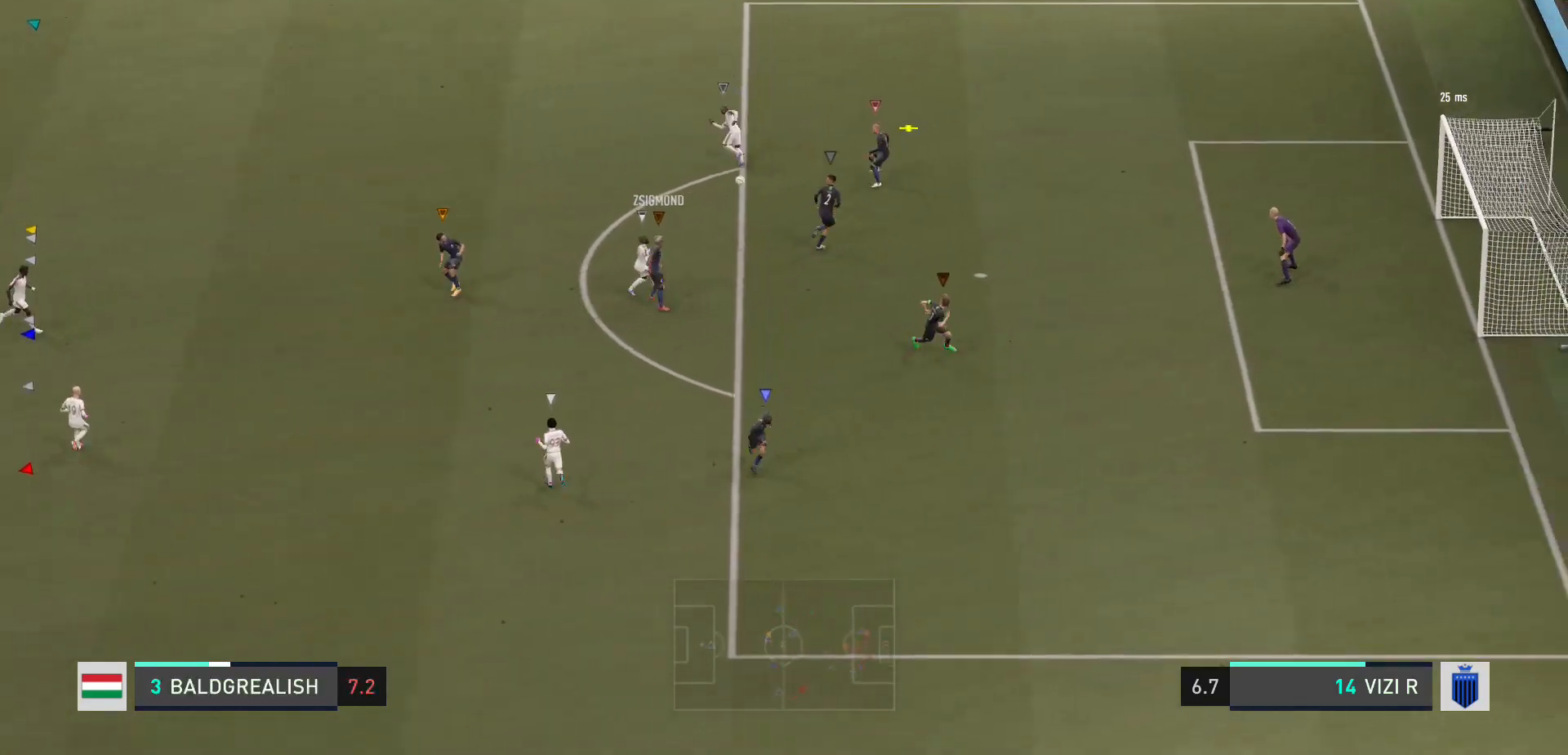
{"buttons": [], "left_stick": "center", "right_stick": "center", "events": []}
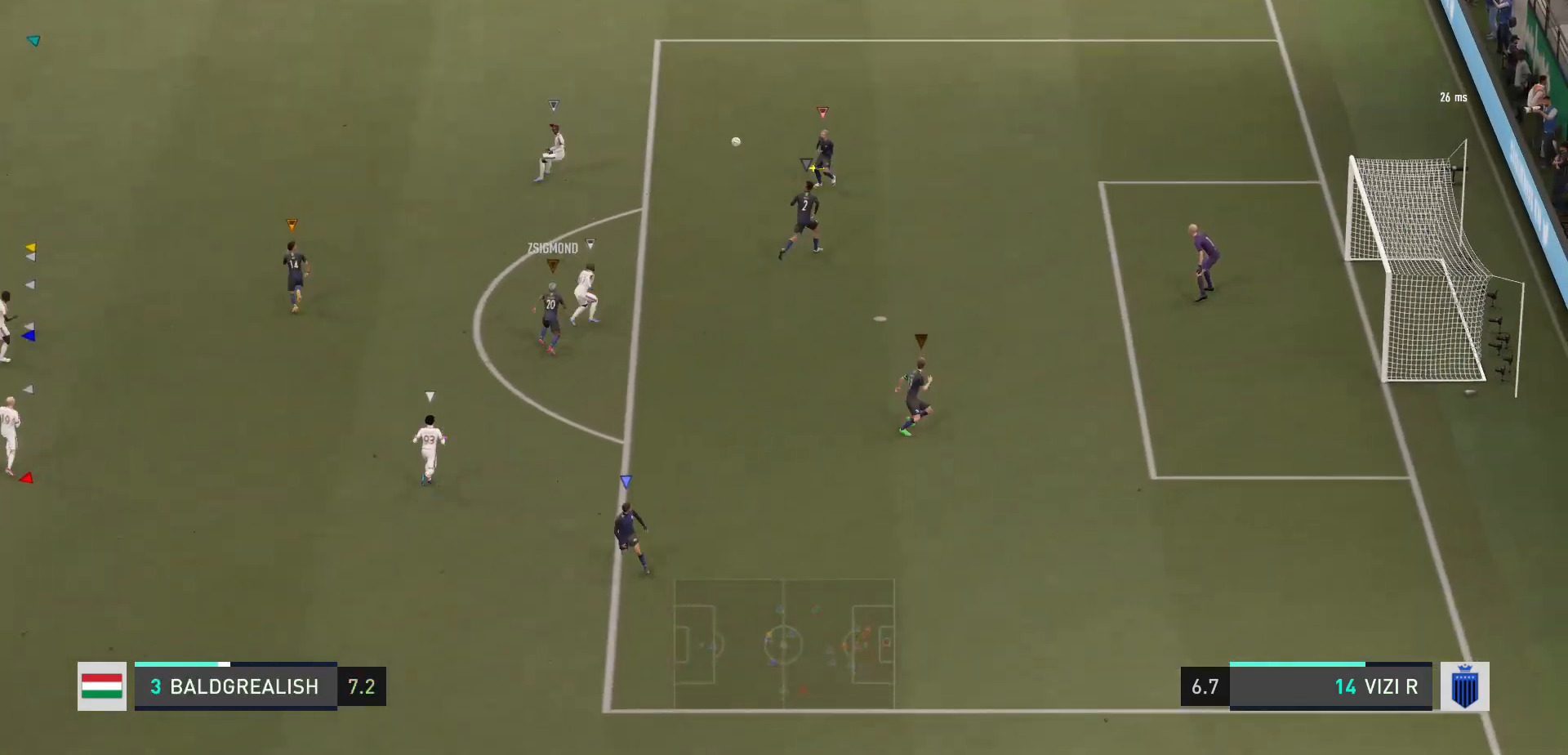
{"buttons": [], "left_stick": "up", "right_stick": "center", "events": [[67, "left_stick", "up"]]}
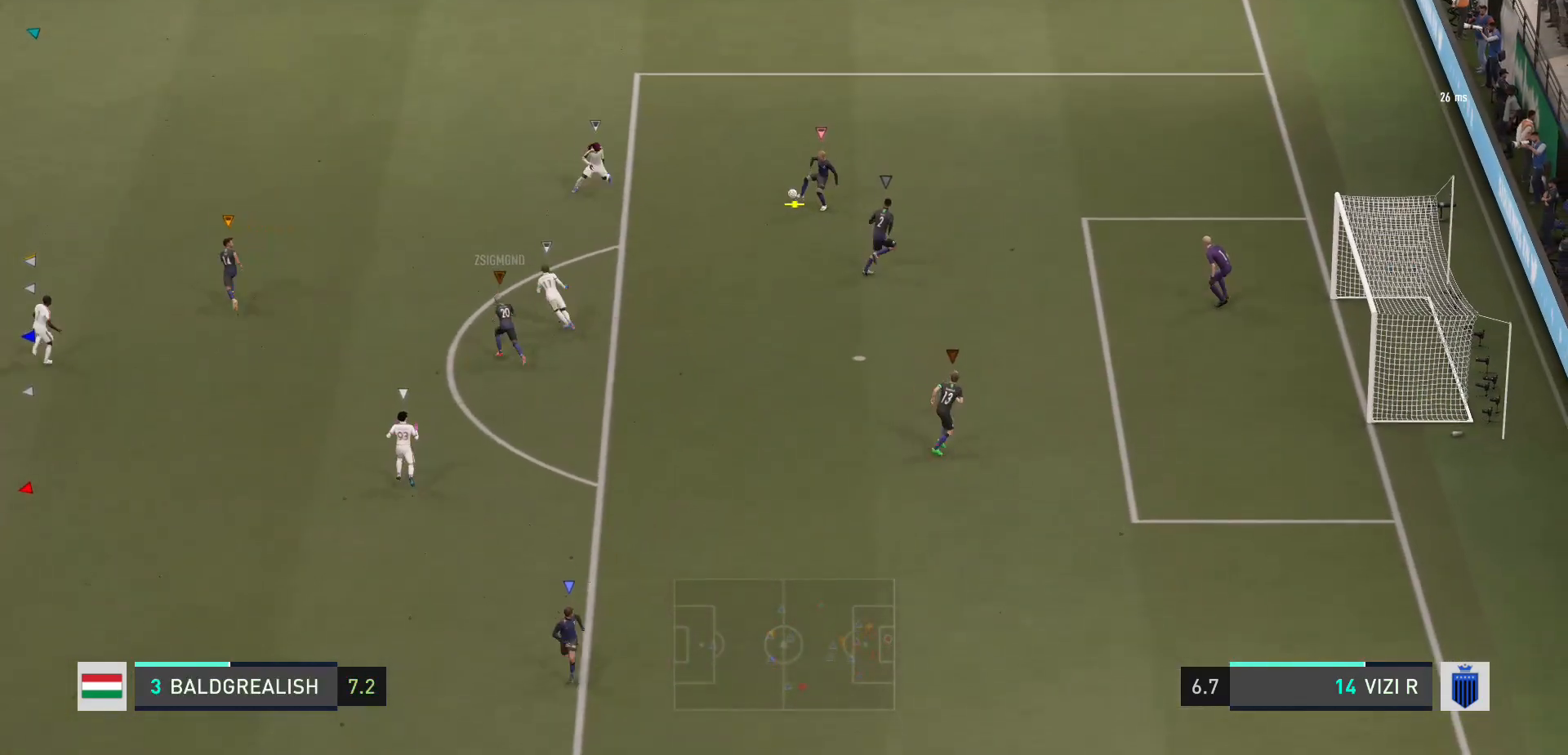
{"buttons": [], "left_stick": "center", "right_stick": "center", "events": [[333, "left_stick", "center"]]}
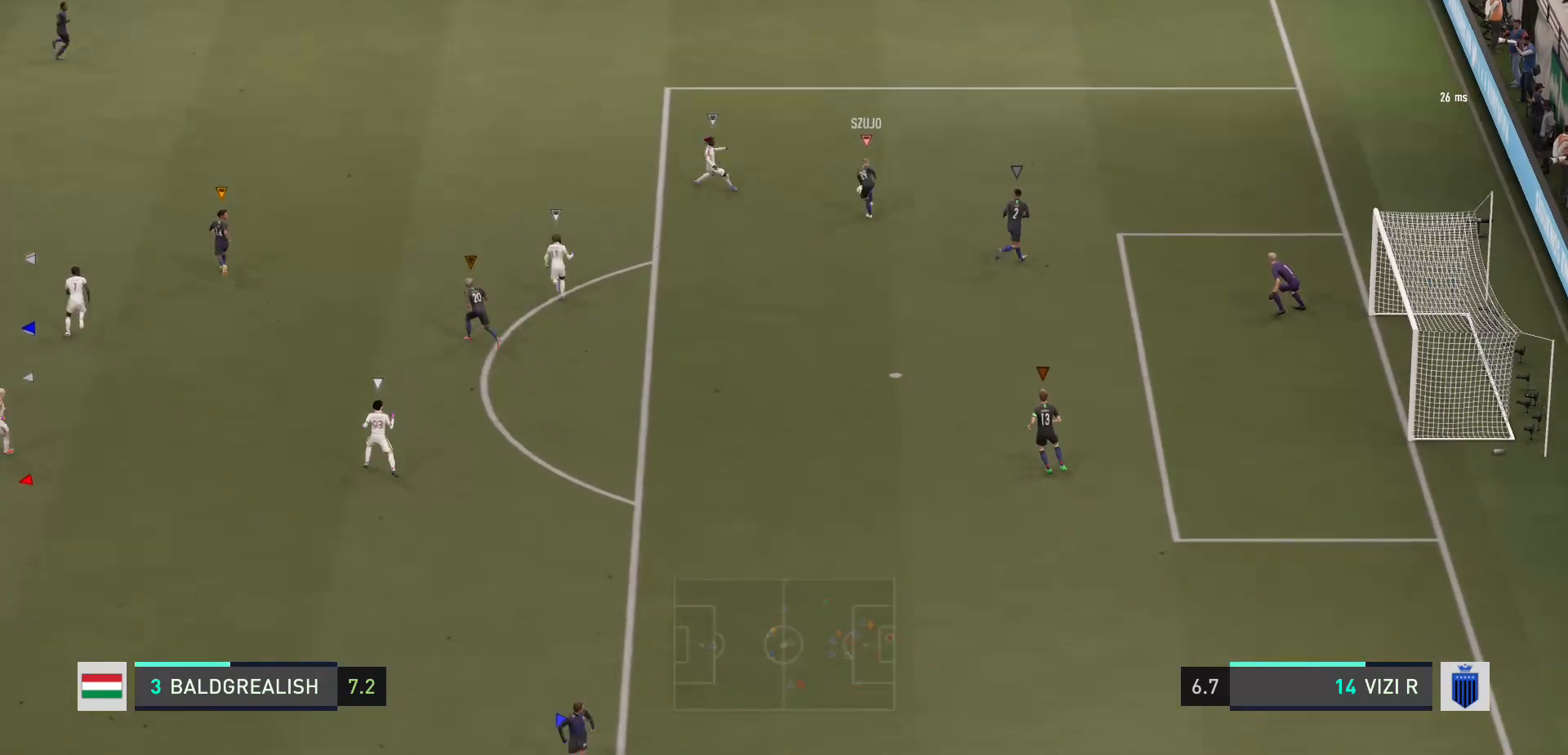
{"buttons": [], "left_stick": "center", "right_stick": "center", "events": []}
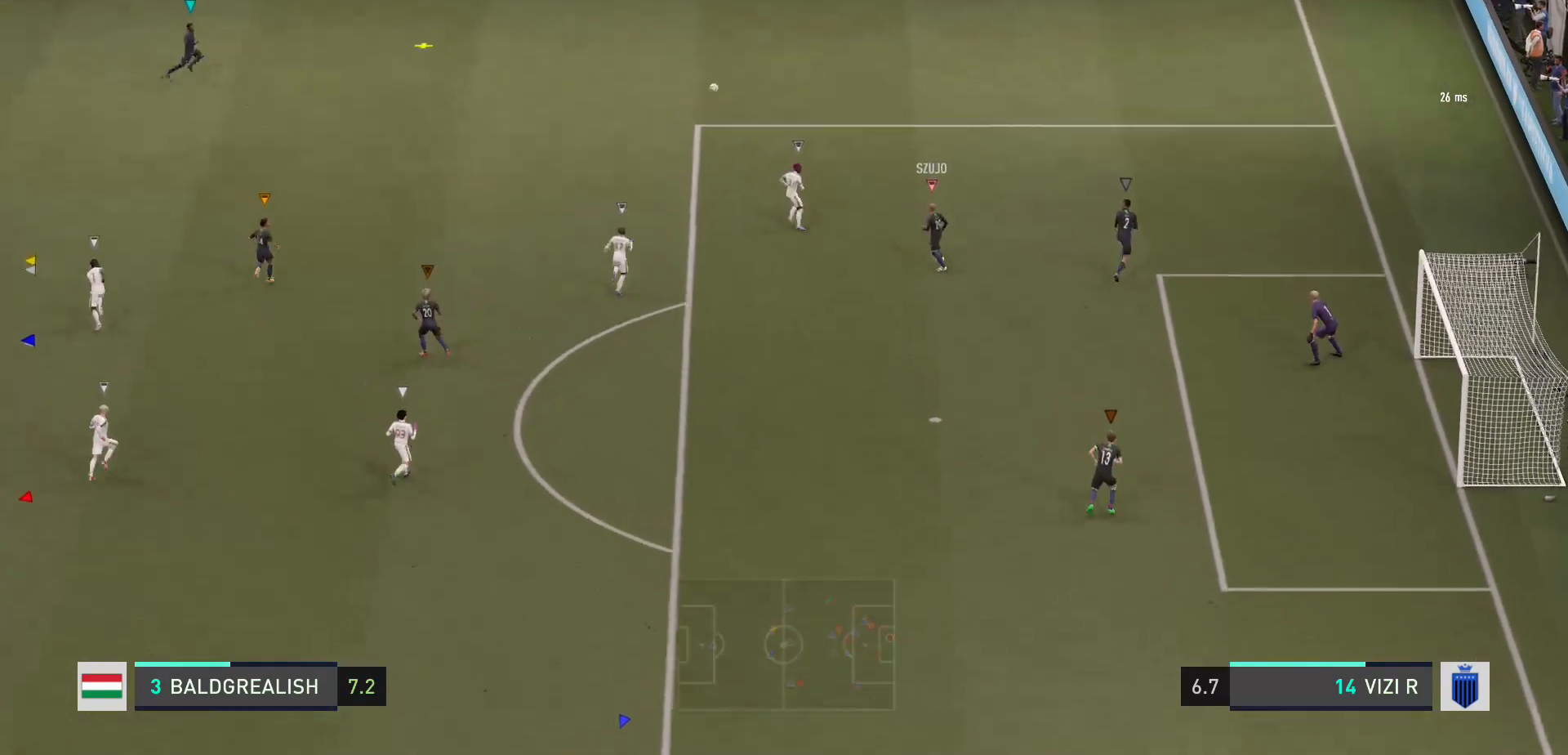
{"buttons": [], "left_stick": "center", "right_stick": "center", "events": [[33, "left_stick", "up-left"], [300, "left_stick", "center"]]}
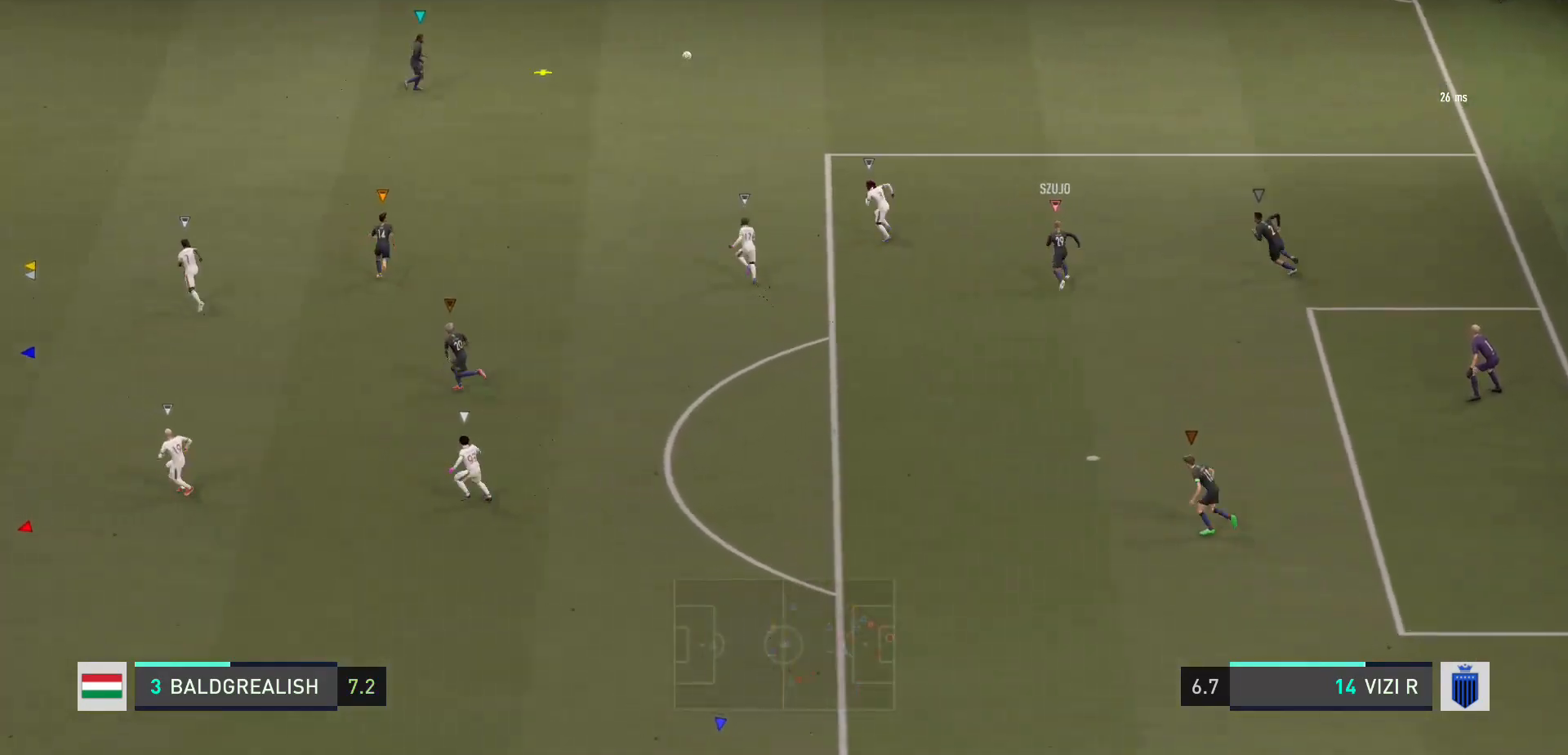
{"buttons": [], "left_stick": "left", "right_stick": "center", "events": [[167, "left_stick", "left"]]}
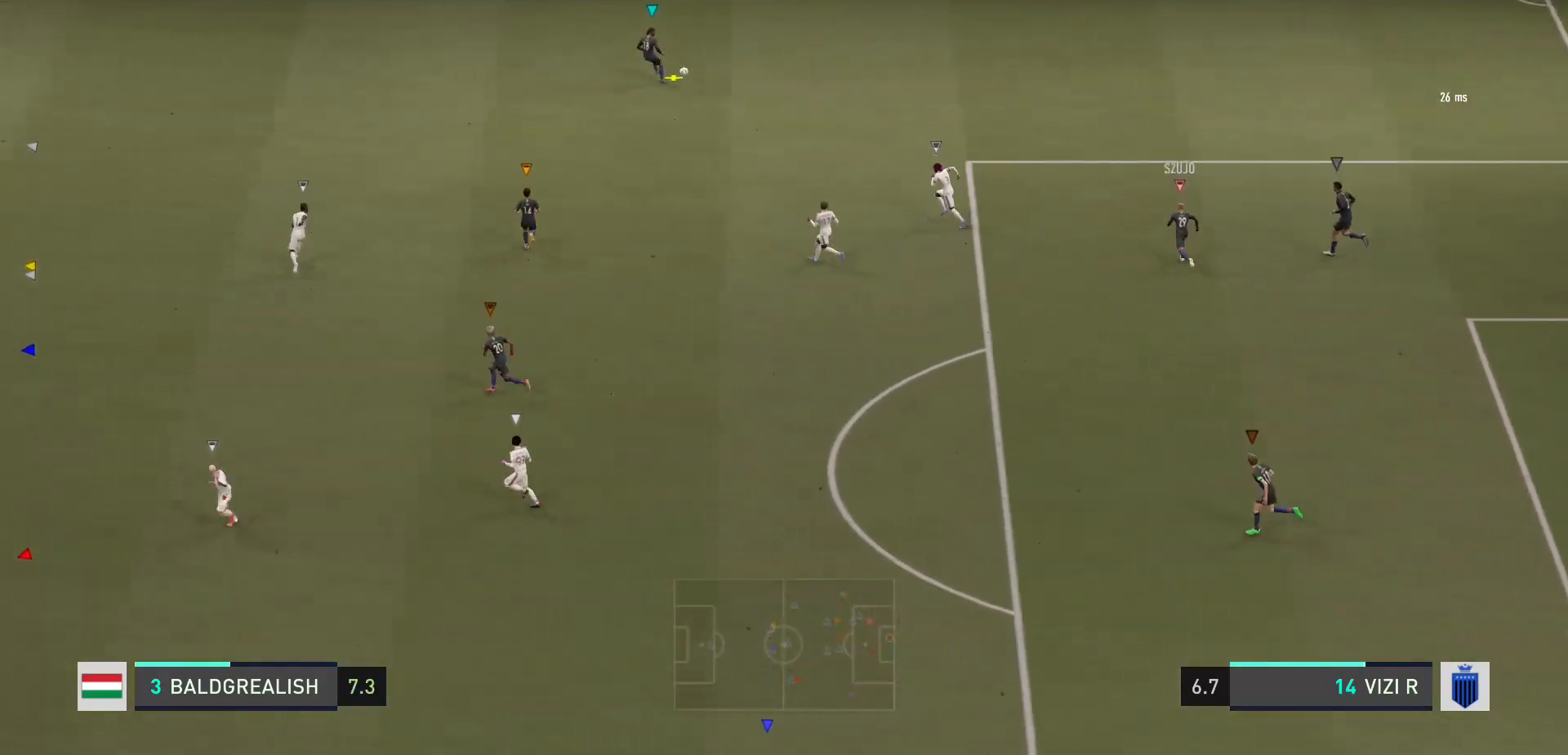
{"buttons": [], "left_stick": "up-left", "right_stick": "center", "events": [[234, "left_stick", "center"], [501, "left_stick", "up-left"]]}
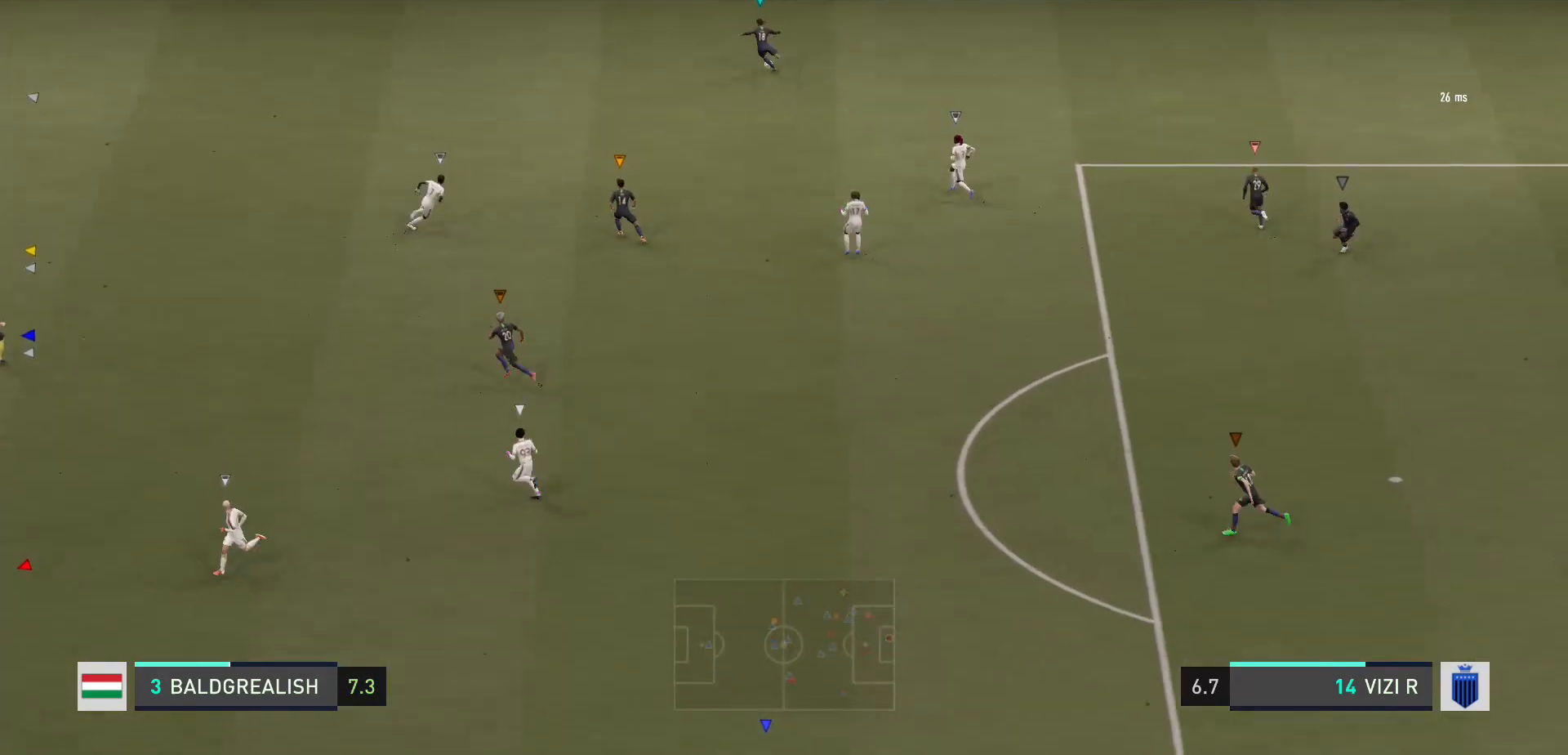
{"buttons": [], "left_stick": "up-left", "right_stick": "center", "events": []}
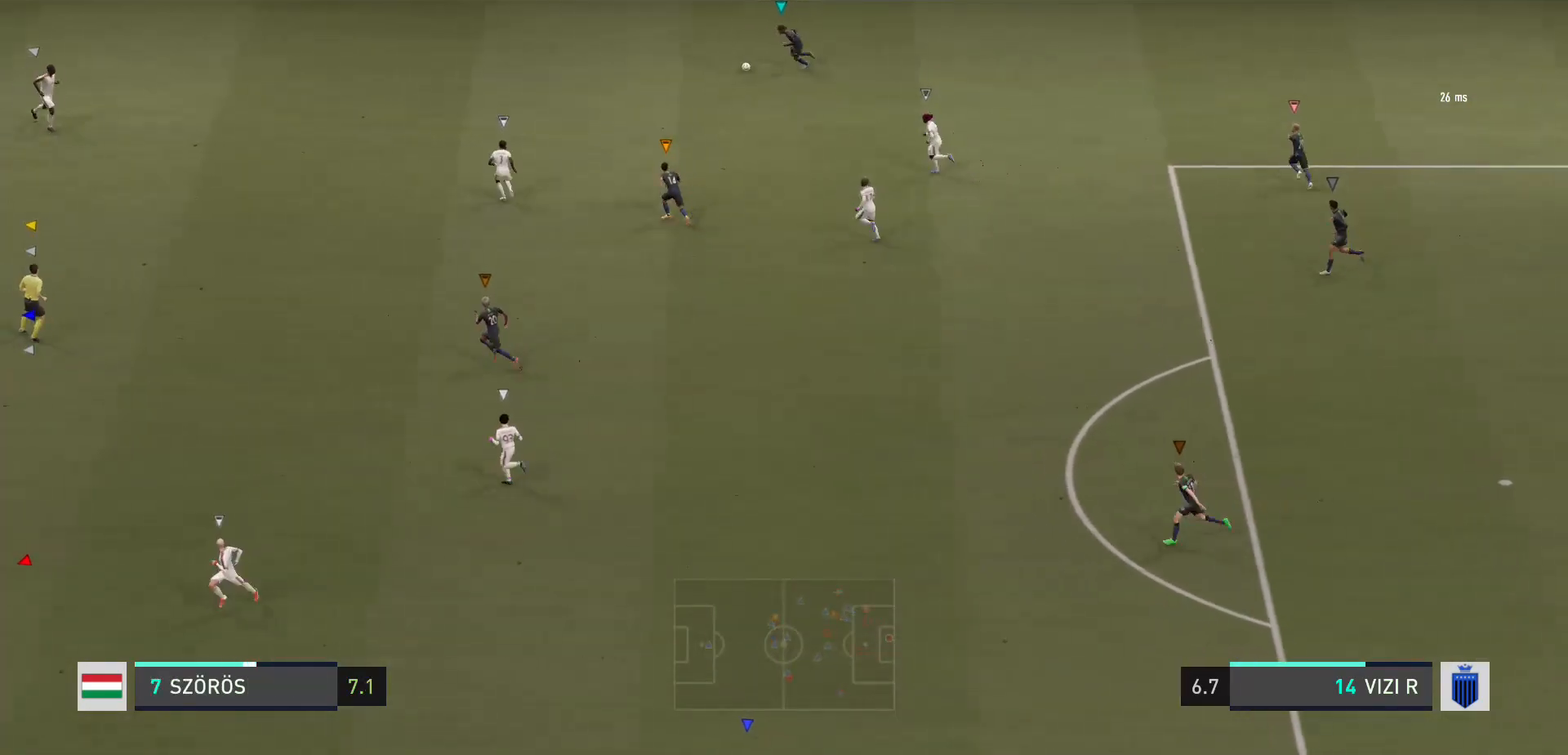
{"buttons": [], "left_stick": "up-left", "right_stick": "center", "events": []}
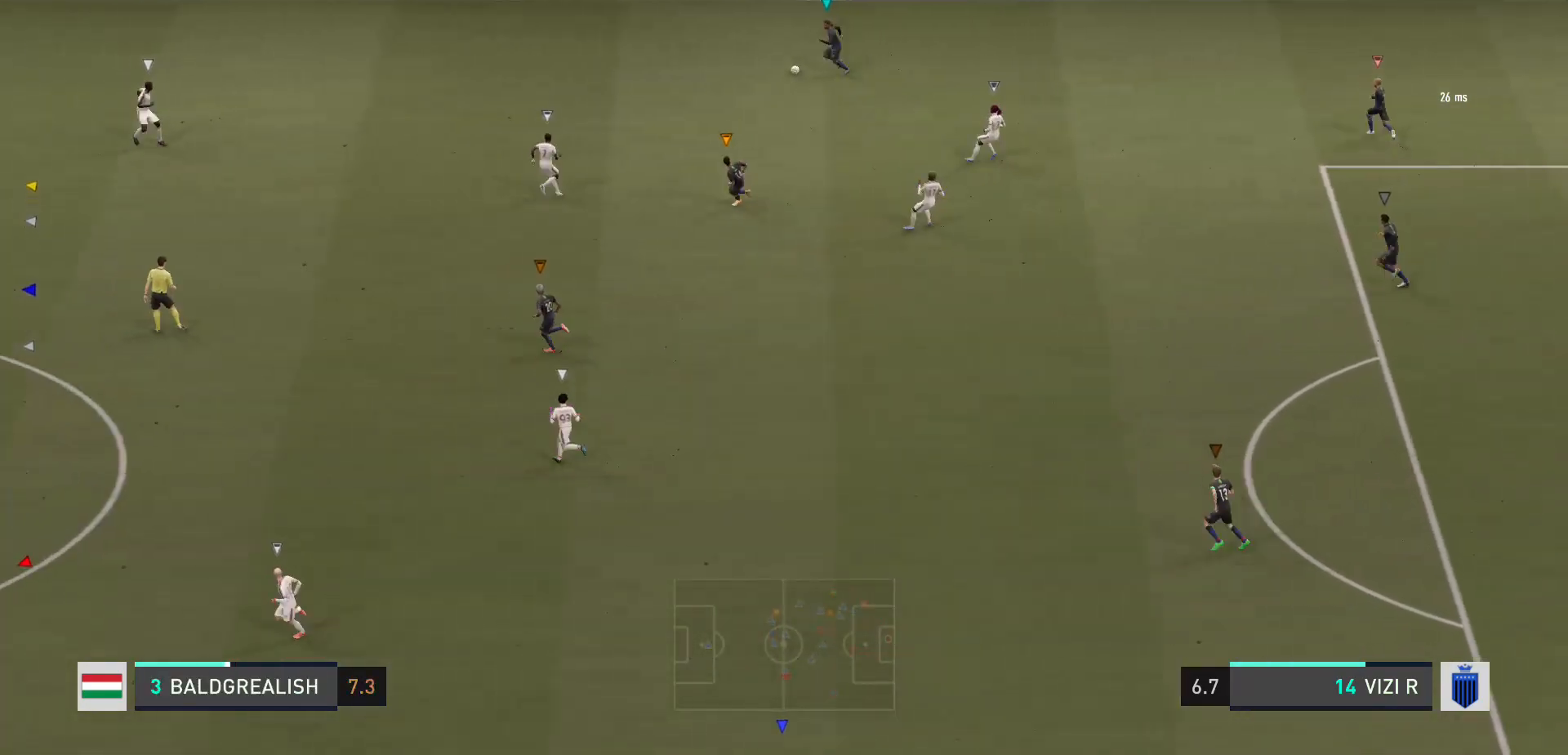
{"buttons": [], "left_stick": "left", "right_stick": "center", "events": [[267, "left_stick", "left"]]}
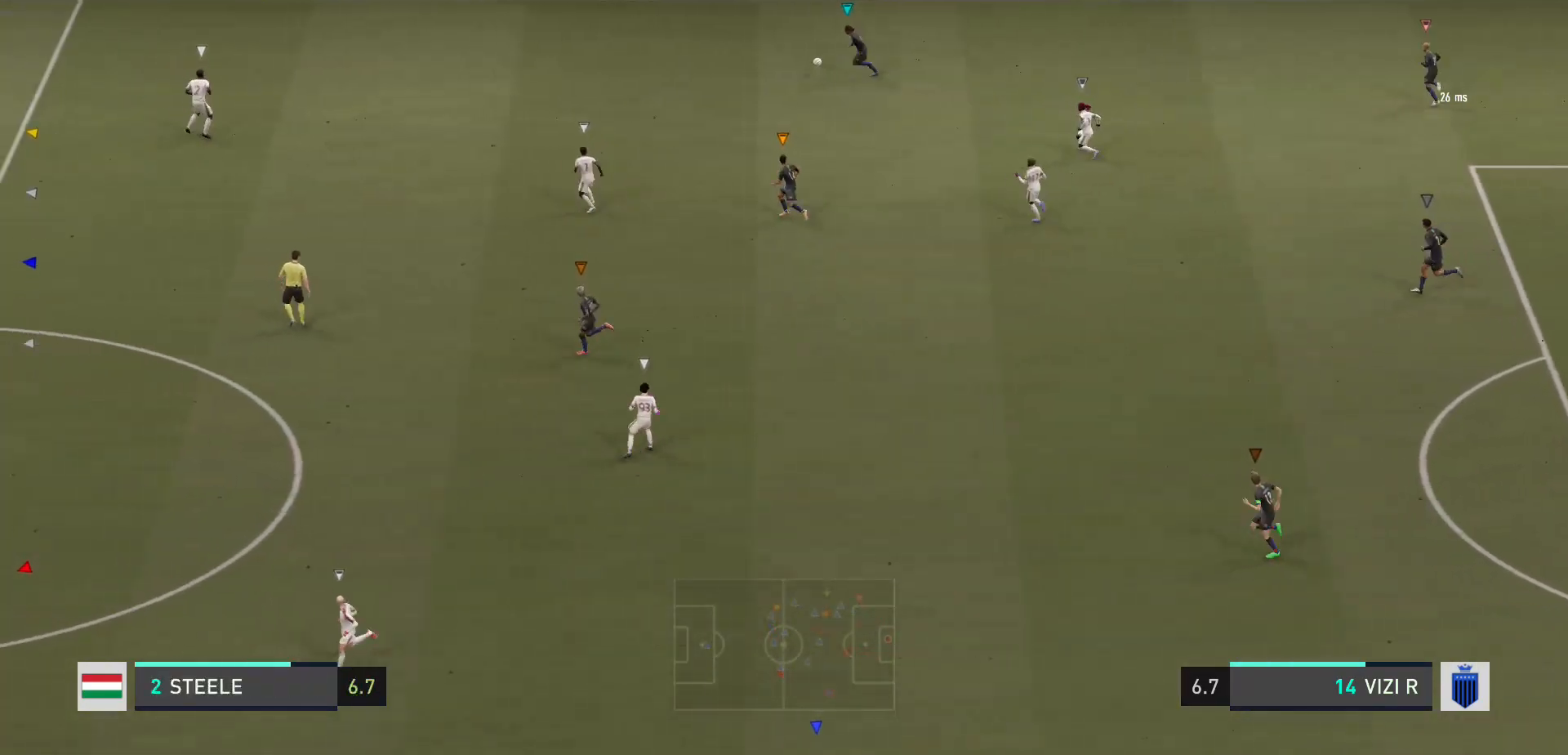
{"buttons": [], "left_stick": "center", "right_stick": "center", "events": [[267, "left_stick", "center"]]}
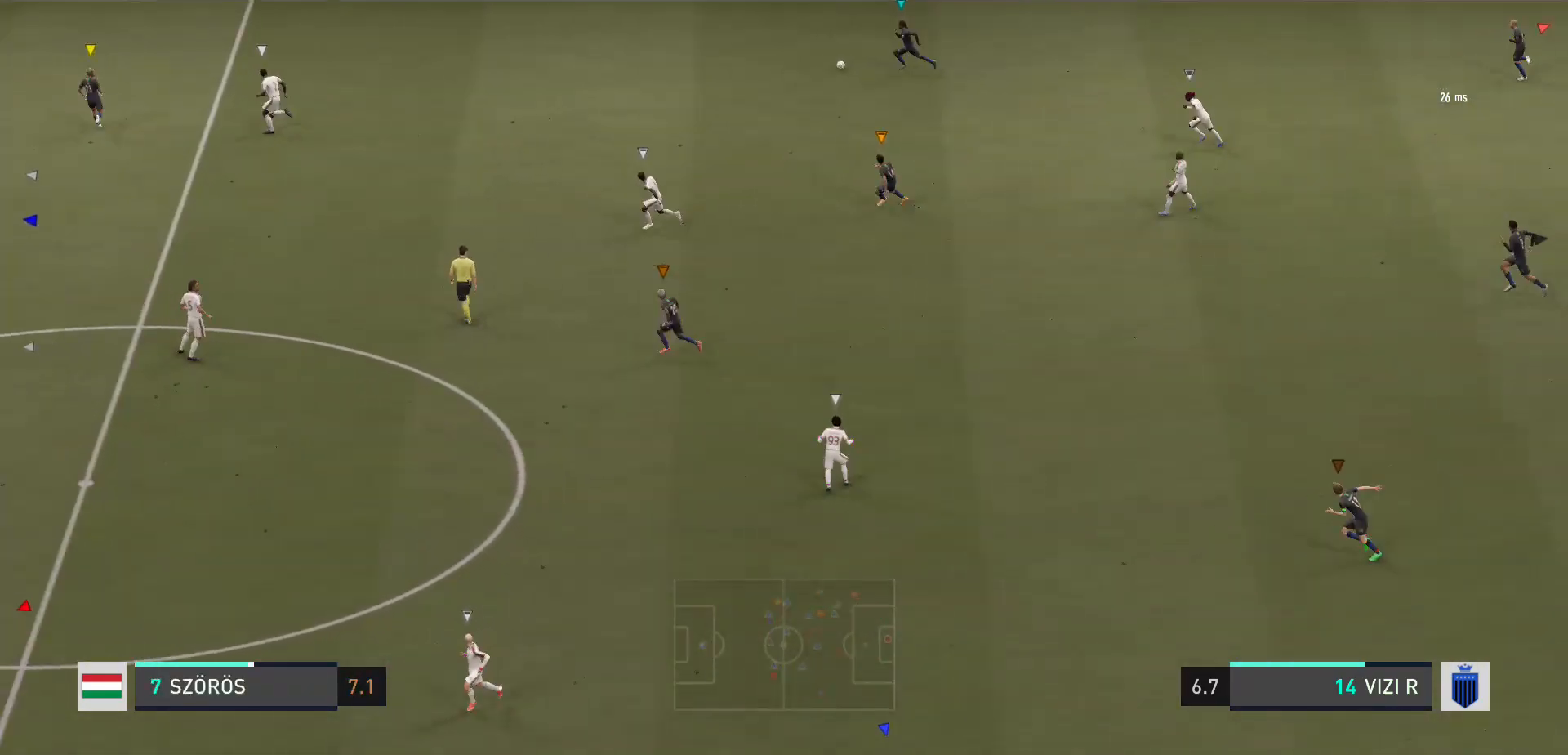
{"buttons": [], "left_stick": "left", "right_stick": "center", "events": [[67, "left_stick", "down-left"], [333, "left_stick", "left"]]}
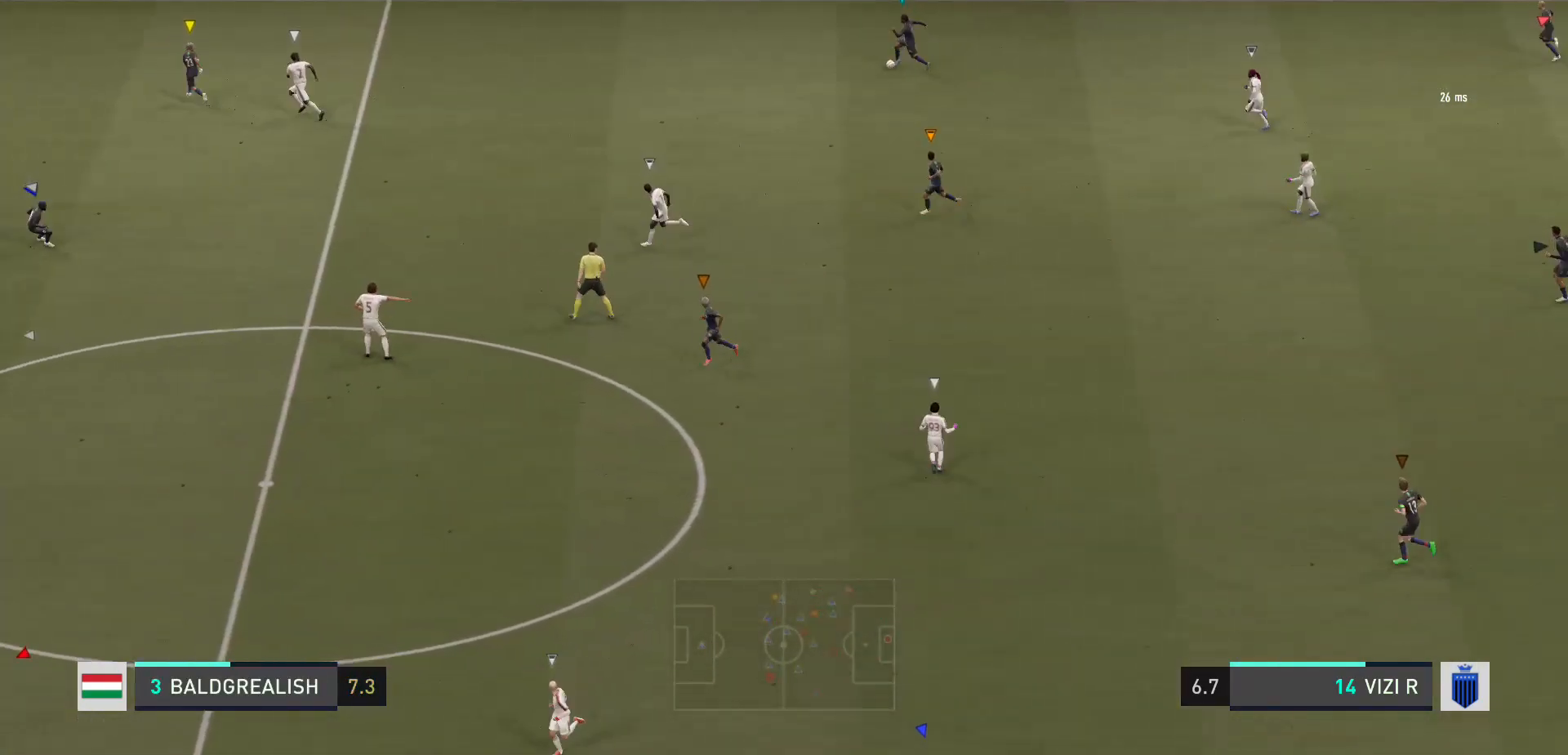
{"buttons": [], "left_stick": "left", "right_stick": "center", "events": []}